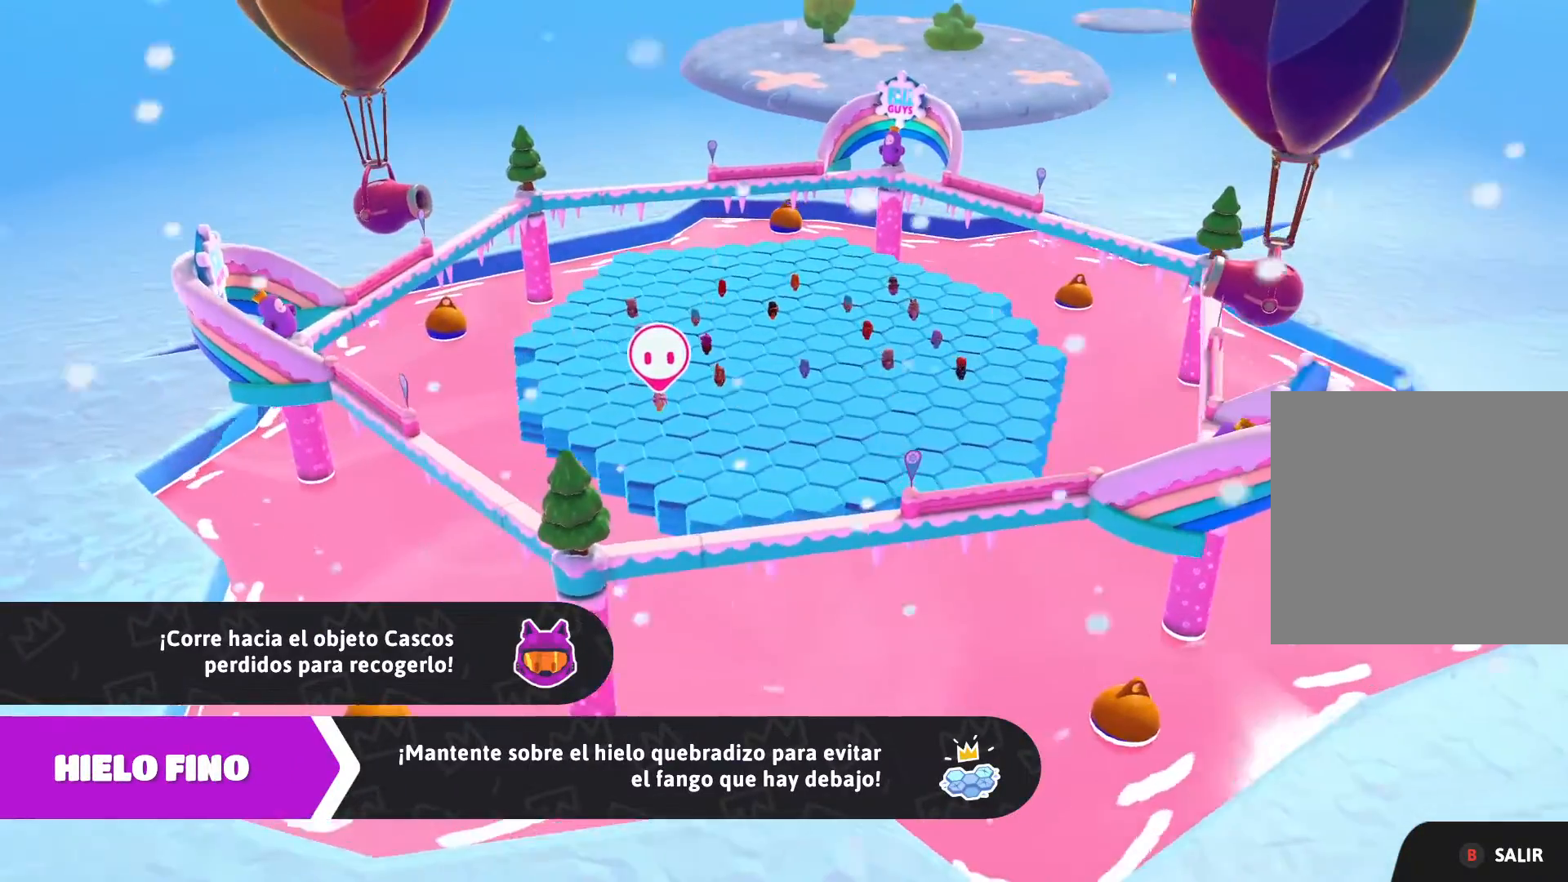
Gameplay with a controller (Xbox layout); each line is a JSON object with the inputs held at the frame after it. "events" lists button and stick changes between this image and that frame as [ms after this image, input, new state], when the widget could be followed in between.
{"buttons": [], "left_stick": "center", "right_stick": "down", "events": [[234, "right_stick", "down"]]}
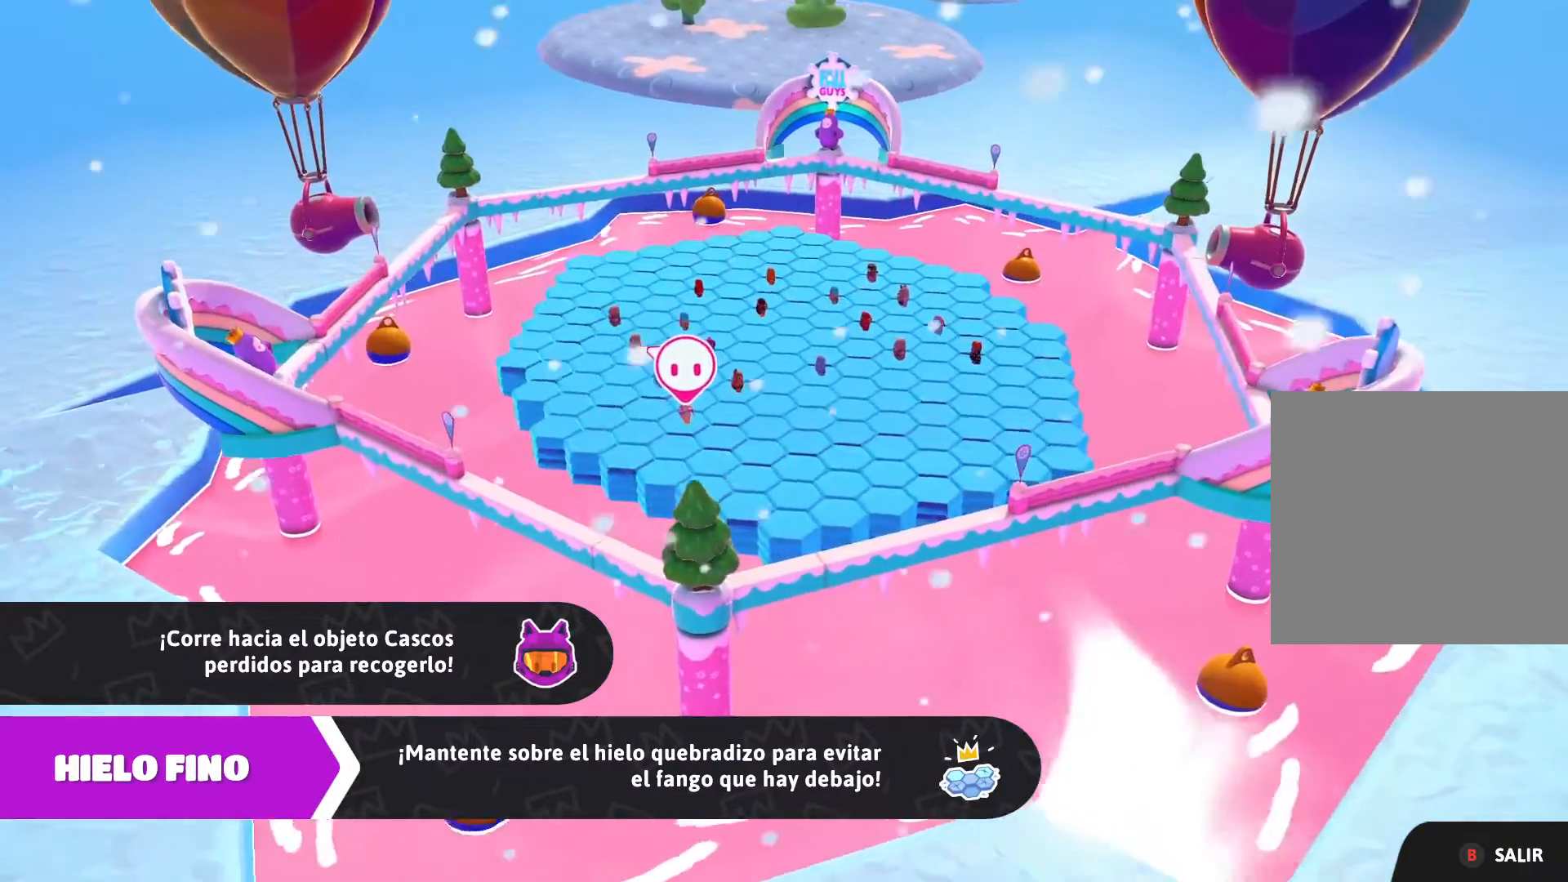
{"buttons": [], "left_stick": "center", "right_stick": "center", "events": [[33, "right_stick", "center"]]}
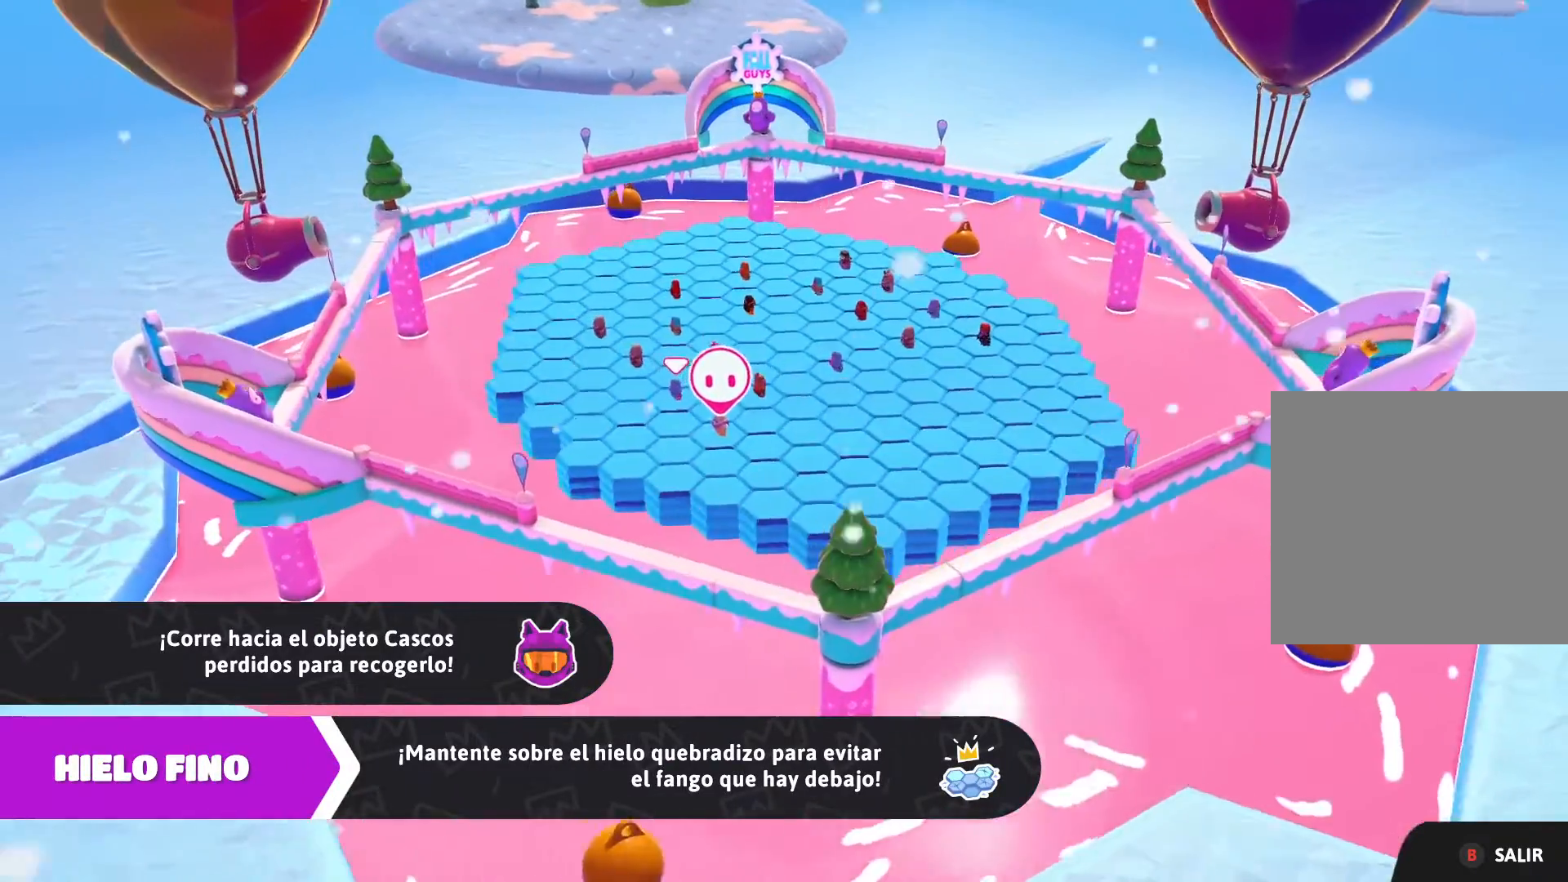
{"buttons": [], "left_stick": "center", "right_stick": "center", "events": []}
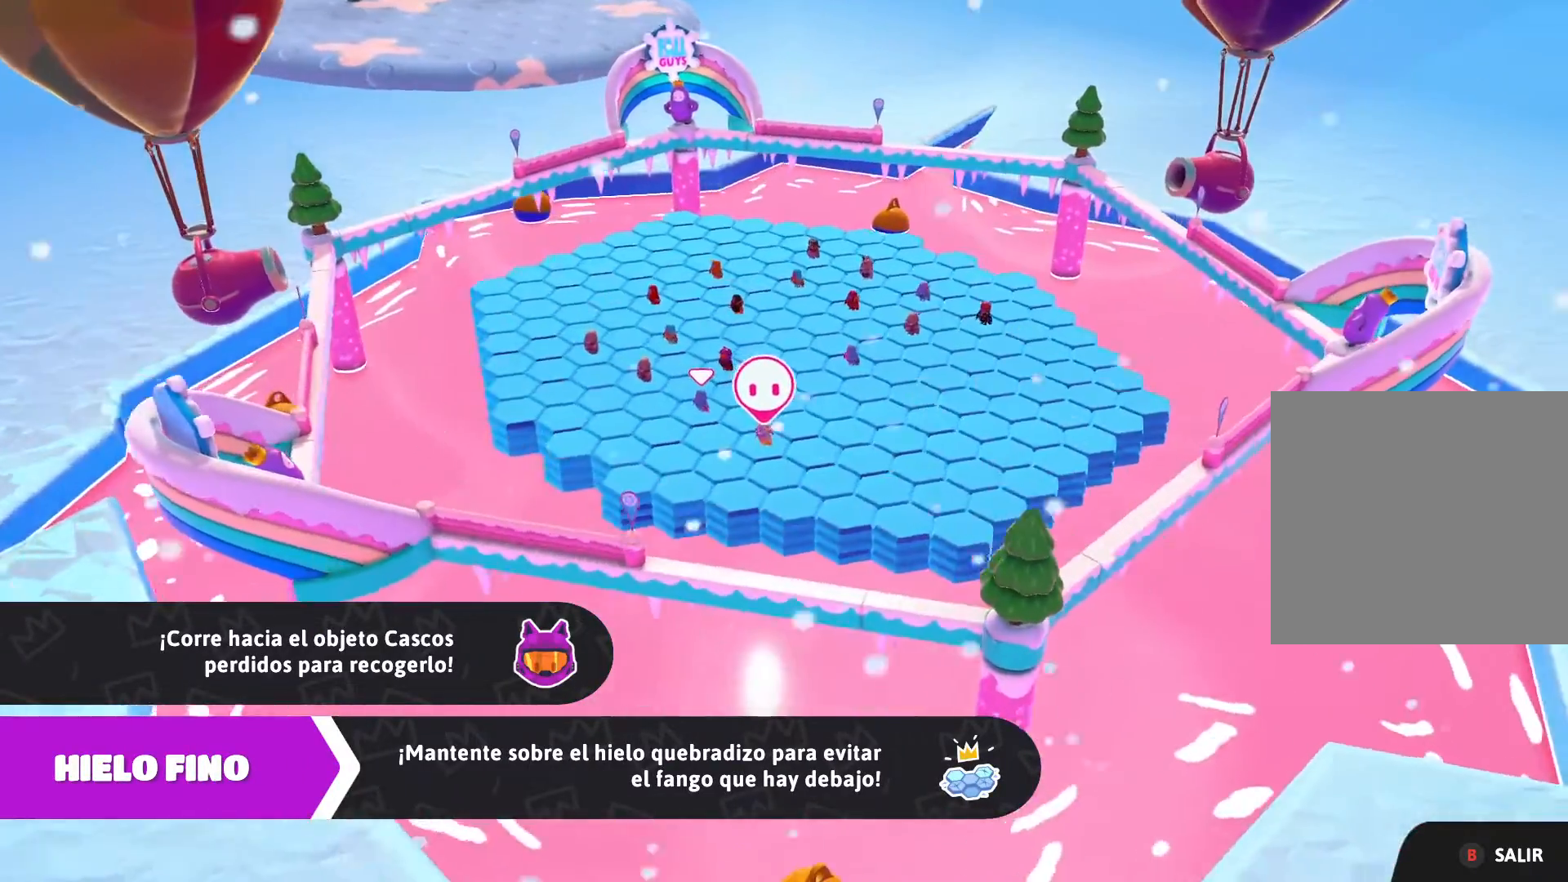
{"buttons": [], "left_stick": "center", "right_stick": "center", "events": []}
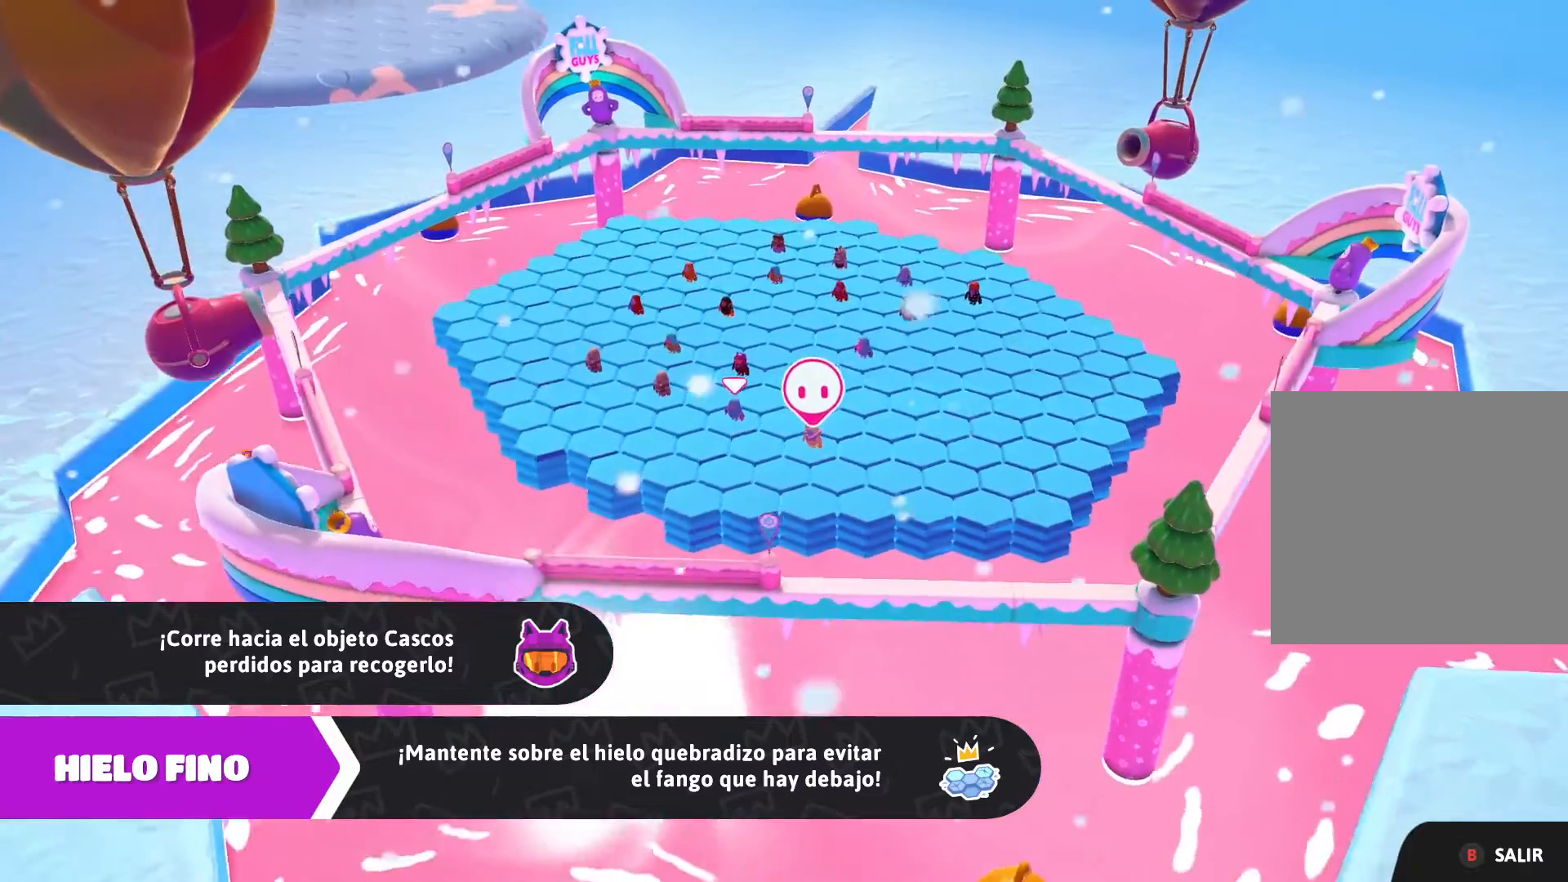
{"buttons": [], "left_stick": "center", "right_stick": "center", "events": []}
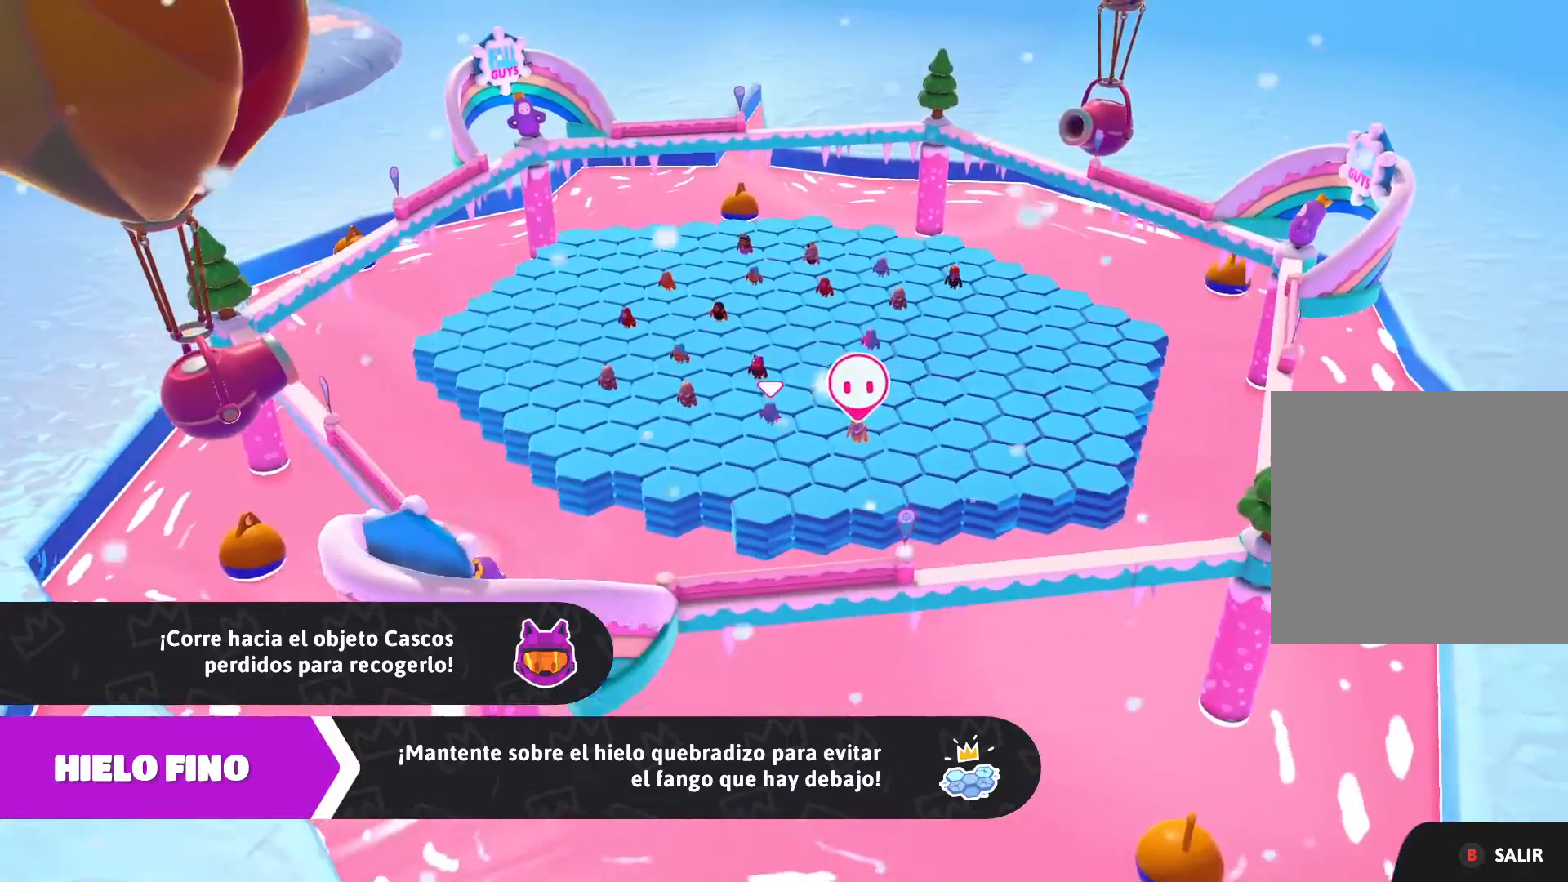
{"buttons": [], "left_stick": "center", "right_stick": "center", "events": []}
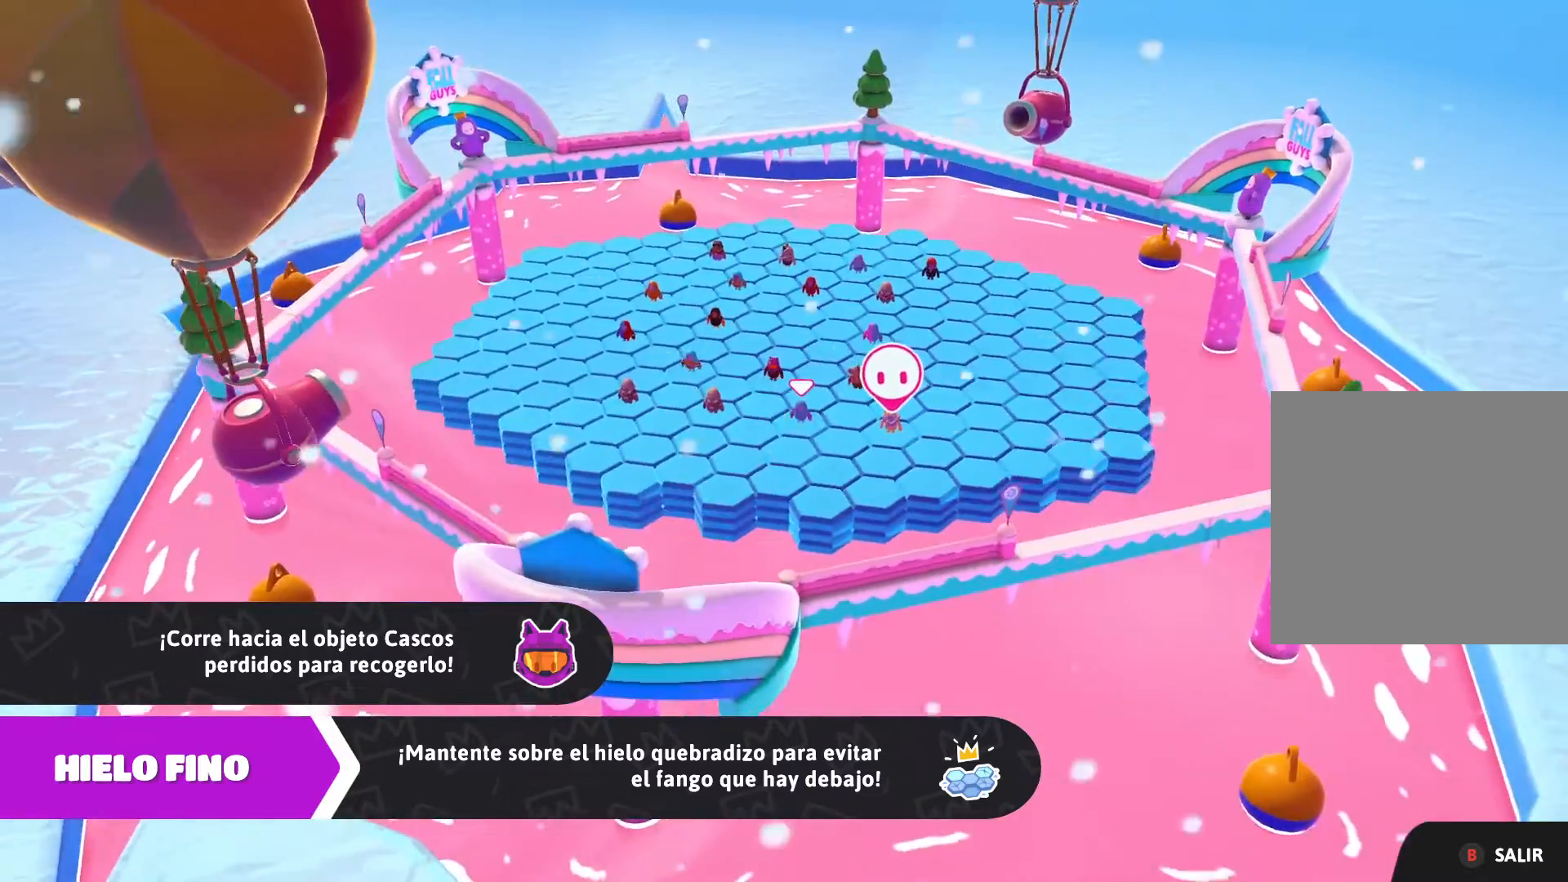
{"buttons": [], "left_stick": "center", "right_stick": "center", "events": []}
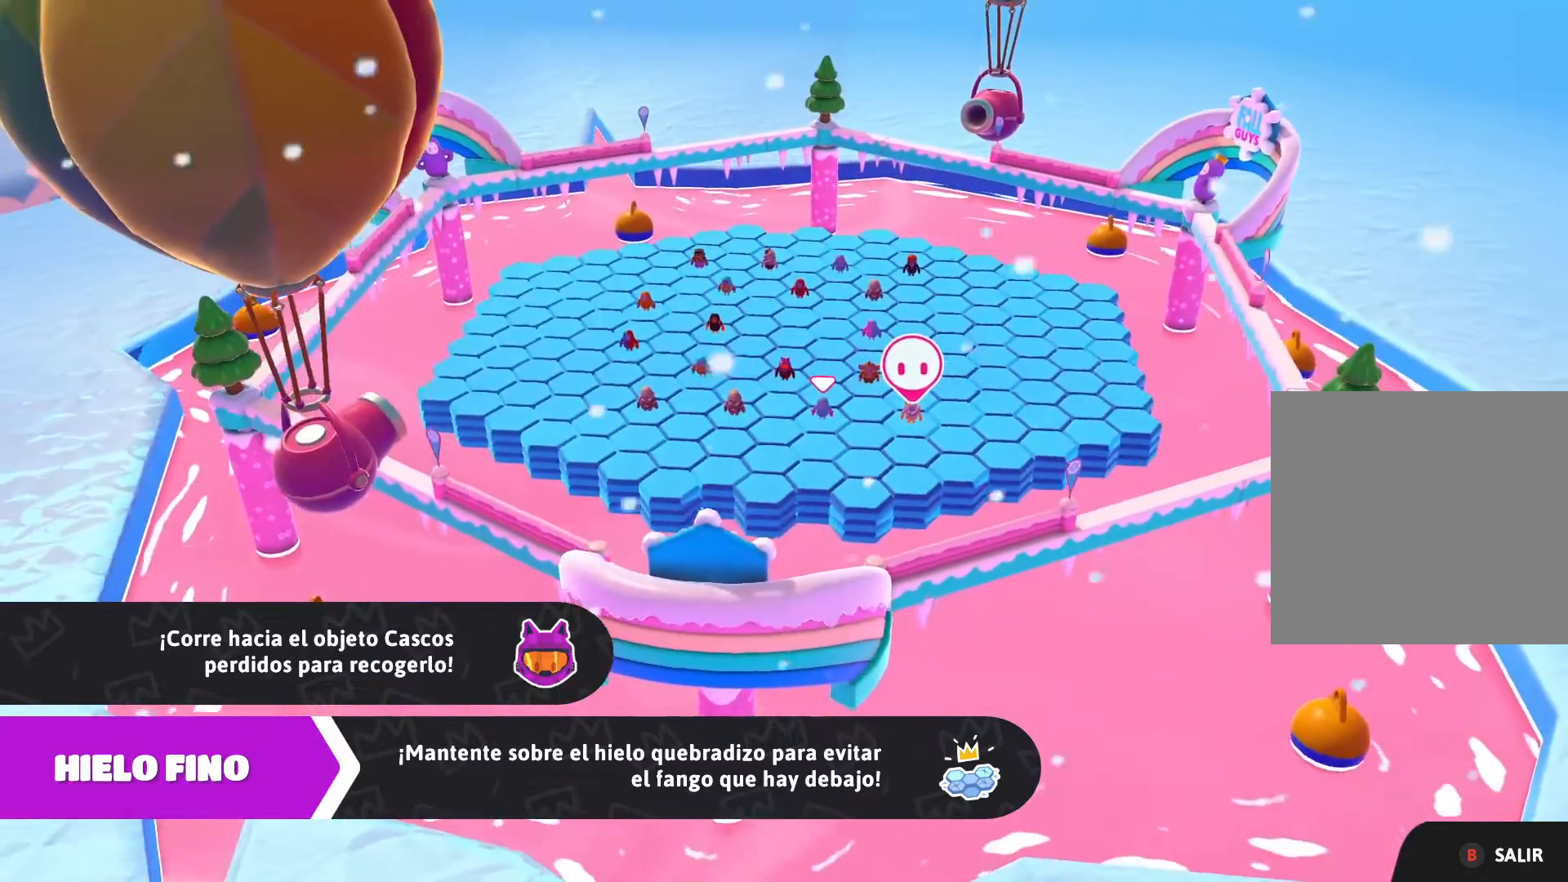
{"buttons": [], "left_stick": "left", "right_stick": "center", "events": [[467, "left_stick", "left"]]}
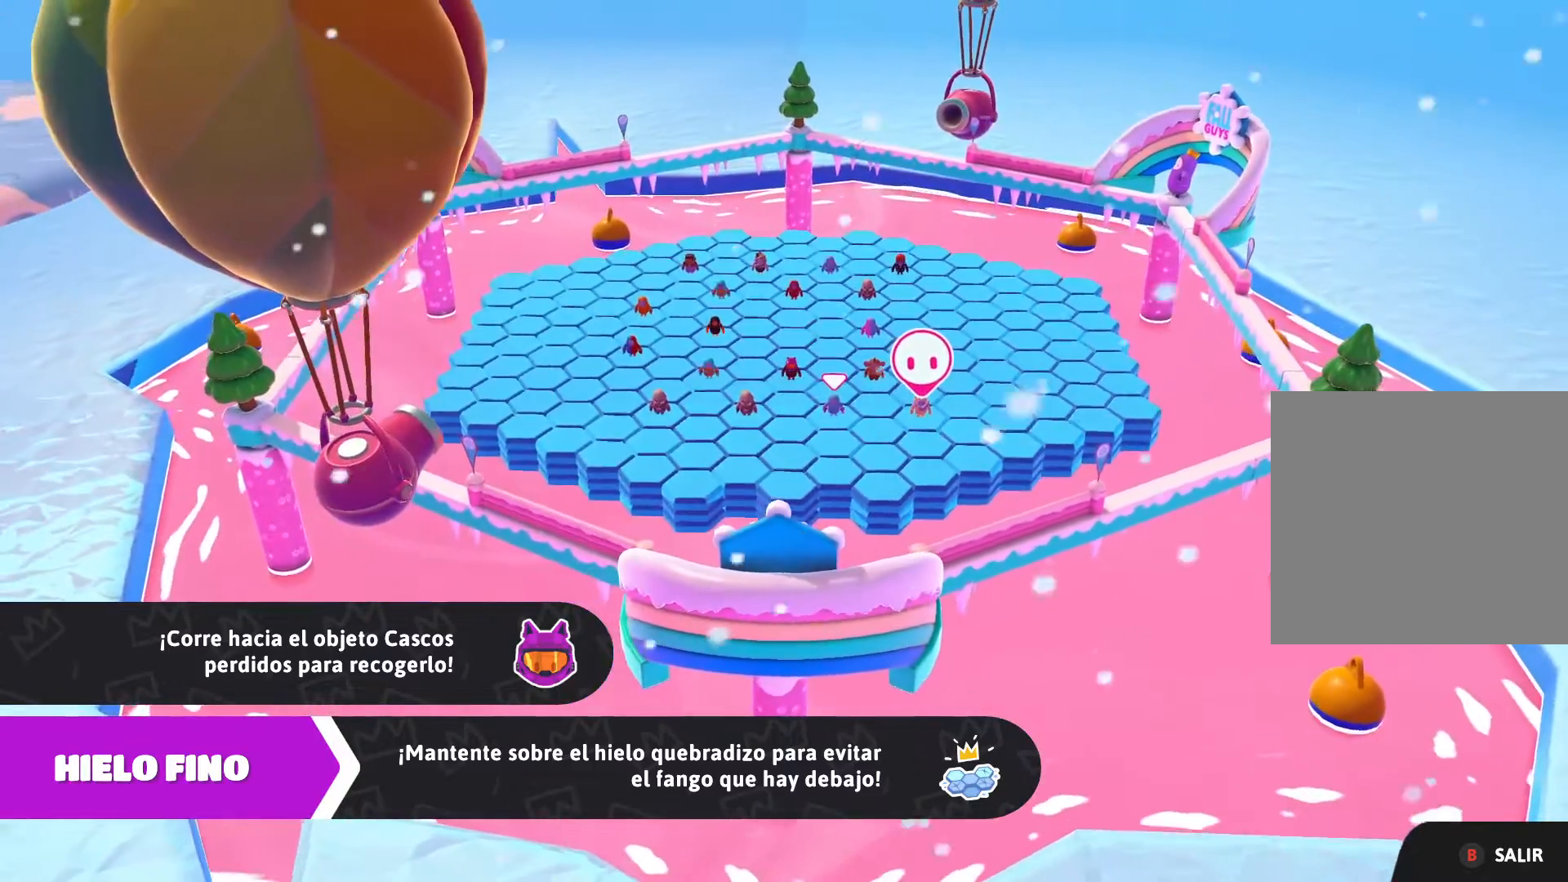
{"buttons": [], "left_stick": "center", "right_stick": "center", "events": [[234, "left_stick", "center"]]}
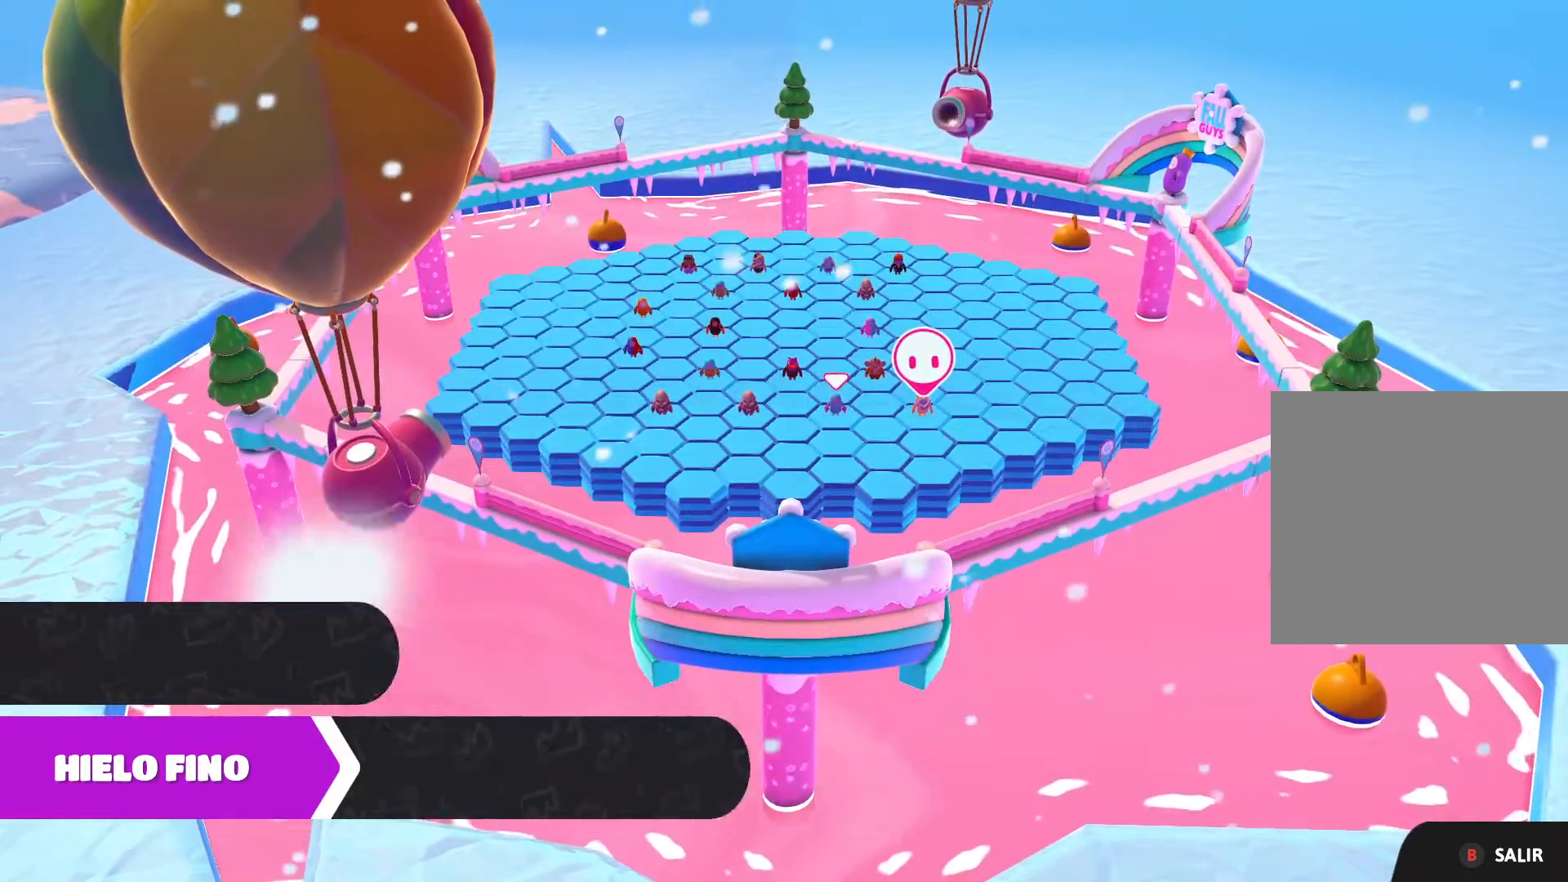
{"buttons": [], "left_stick": "center", "right_stick": "center", "events": []}
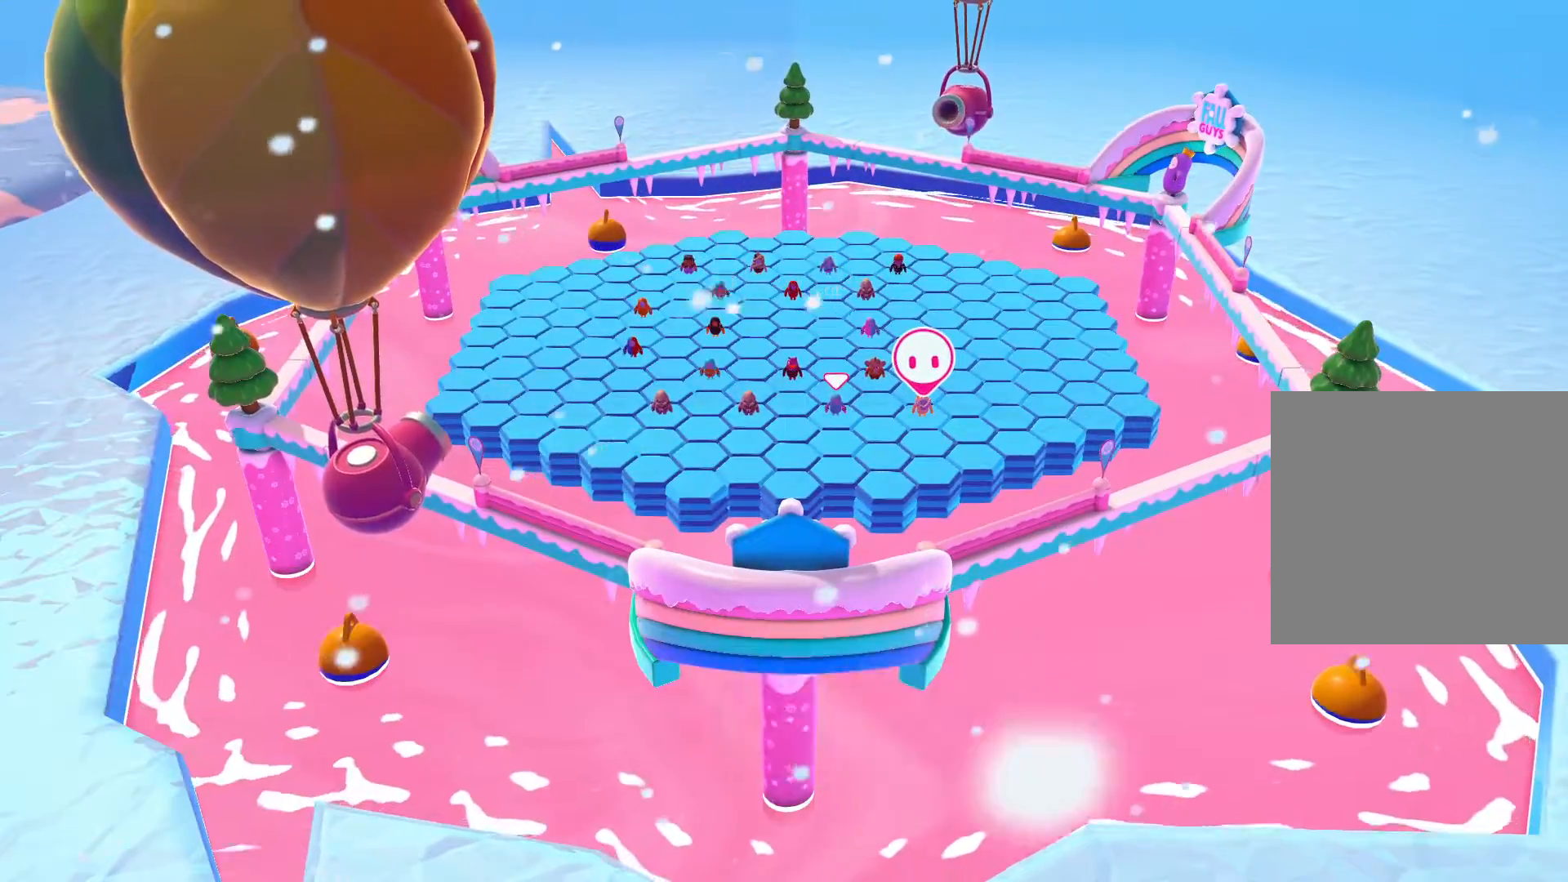
{"buttons": [], "left_stick": "center", "right_stick": "center", "events": []}
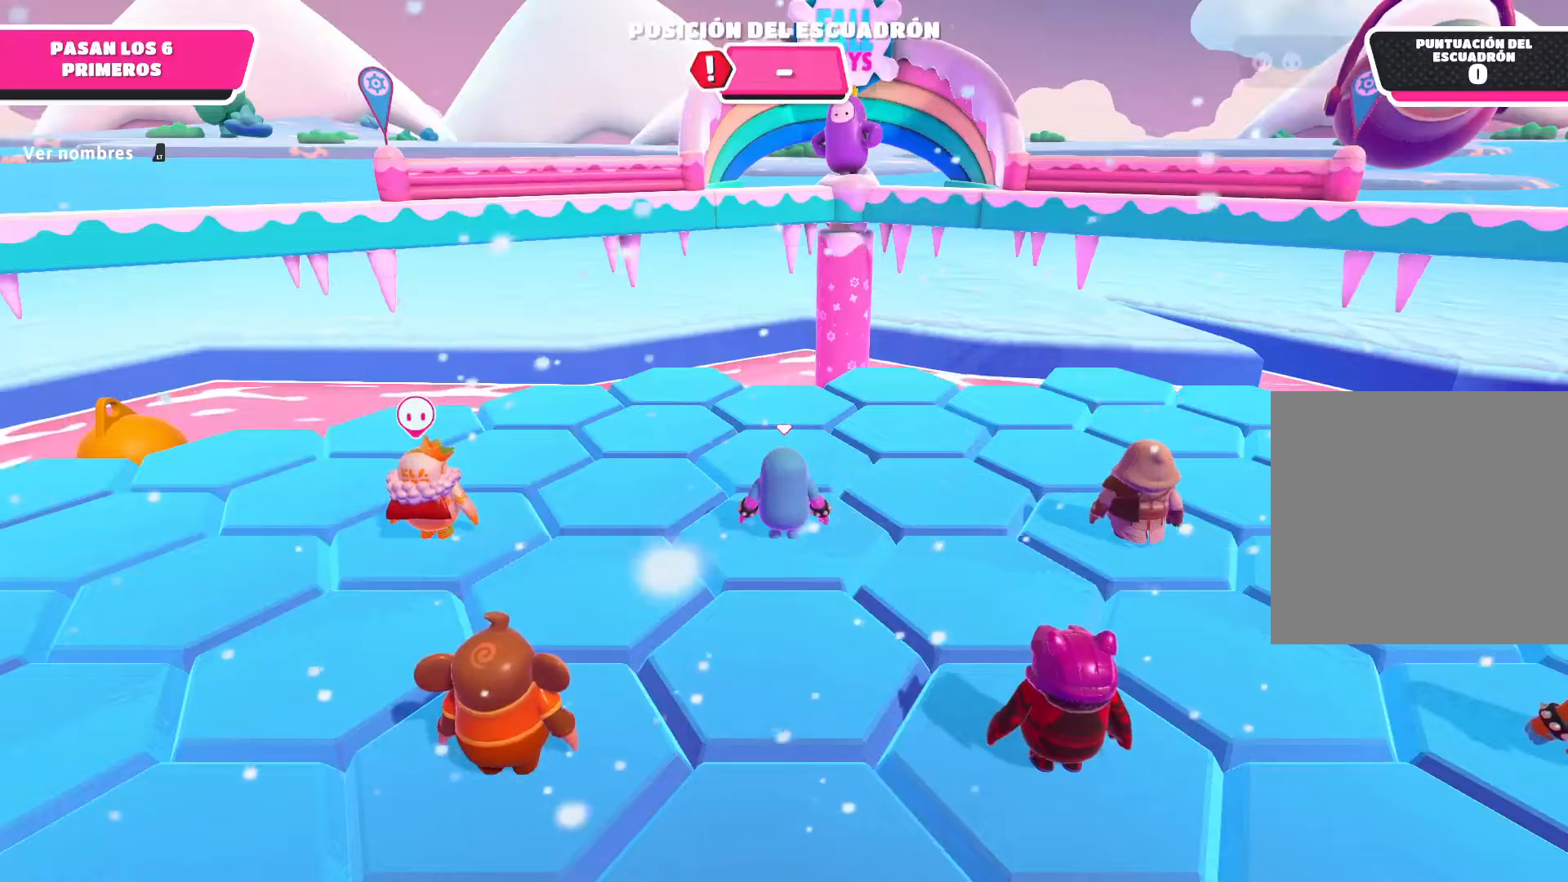
{"buttons": [], "left_stick": "center", "right_stick": "left", "events": [[133, "right_stick", "left"], [167, "left_stick", "left"], [334, "left_stick", "center"]]}
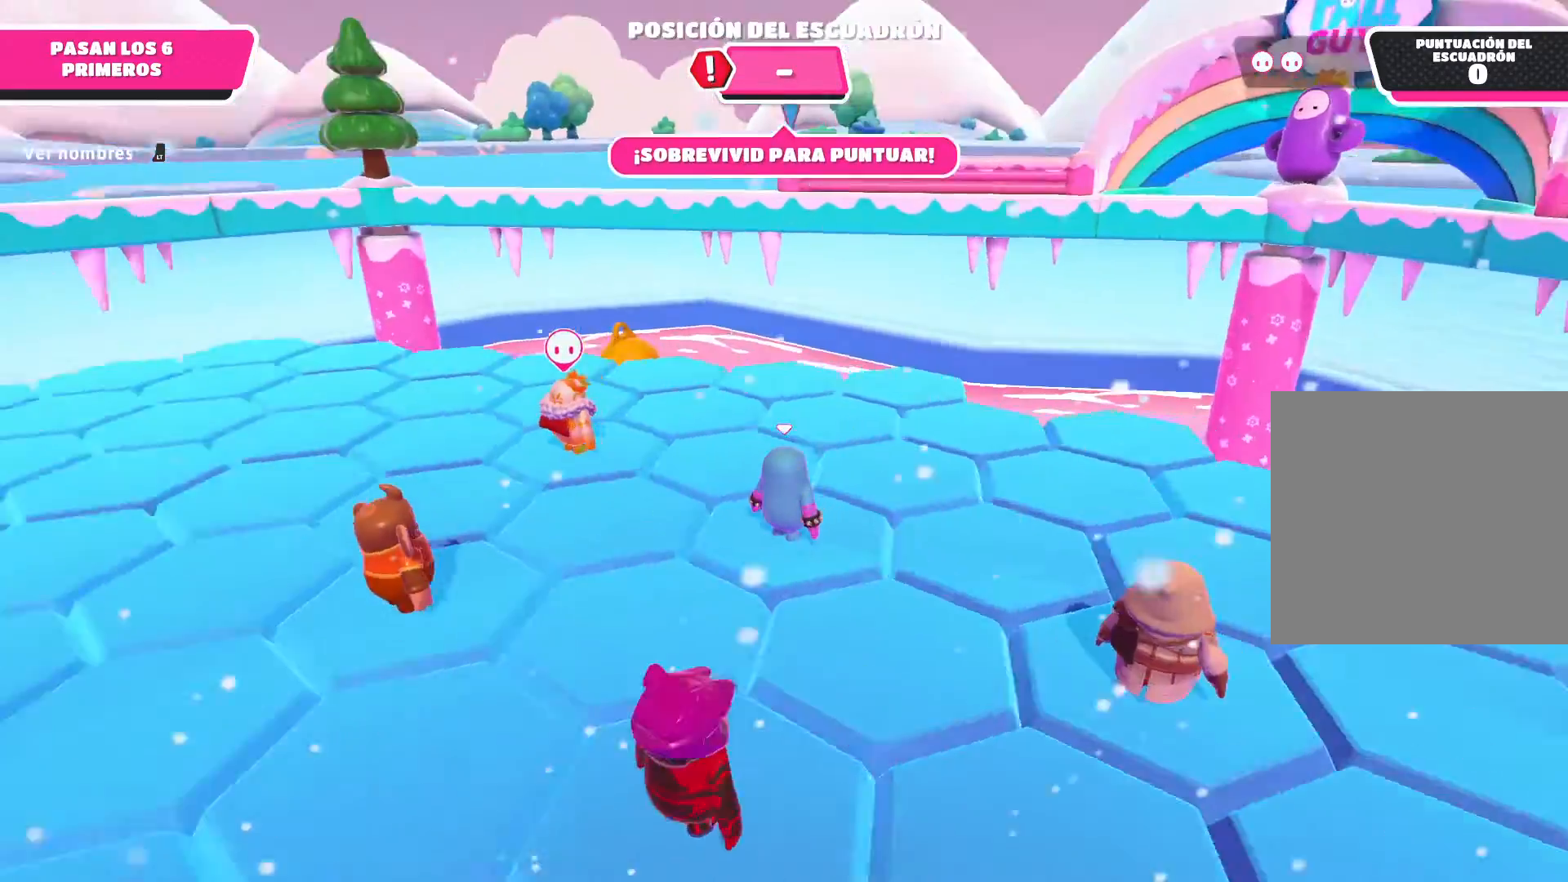
{"buttons": [], "left_stick": "center", "right_stick": "left", "events": [[234, "right_stick", "center"], [434, "right_stick", "left"]]}
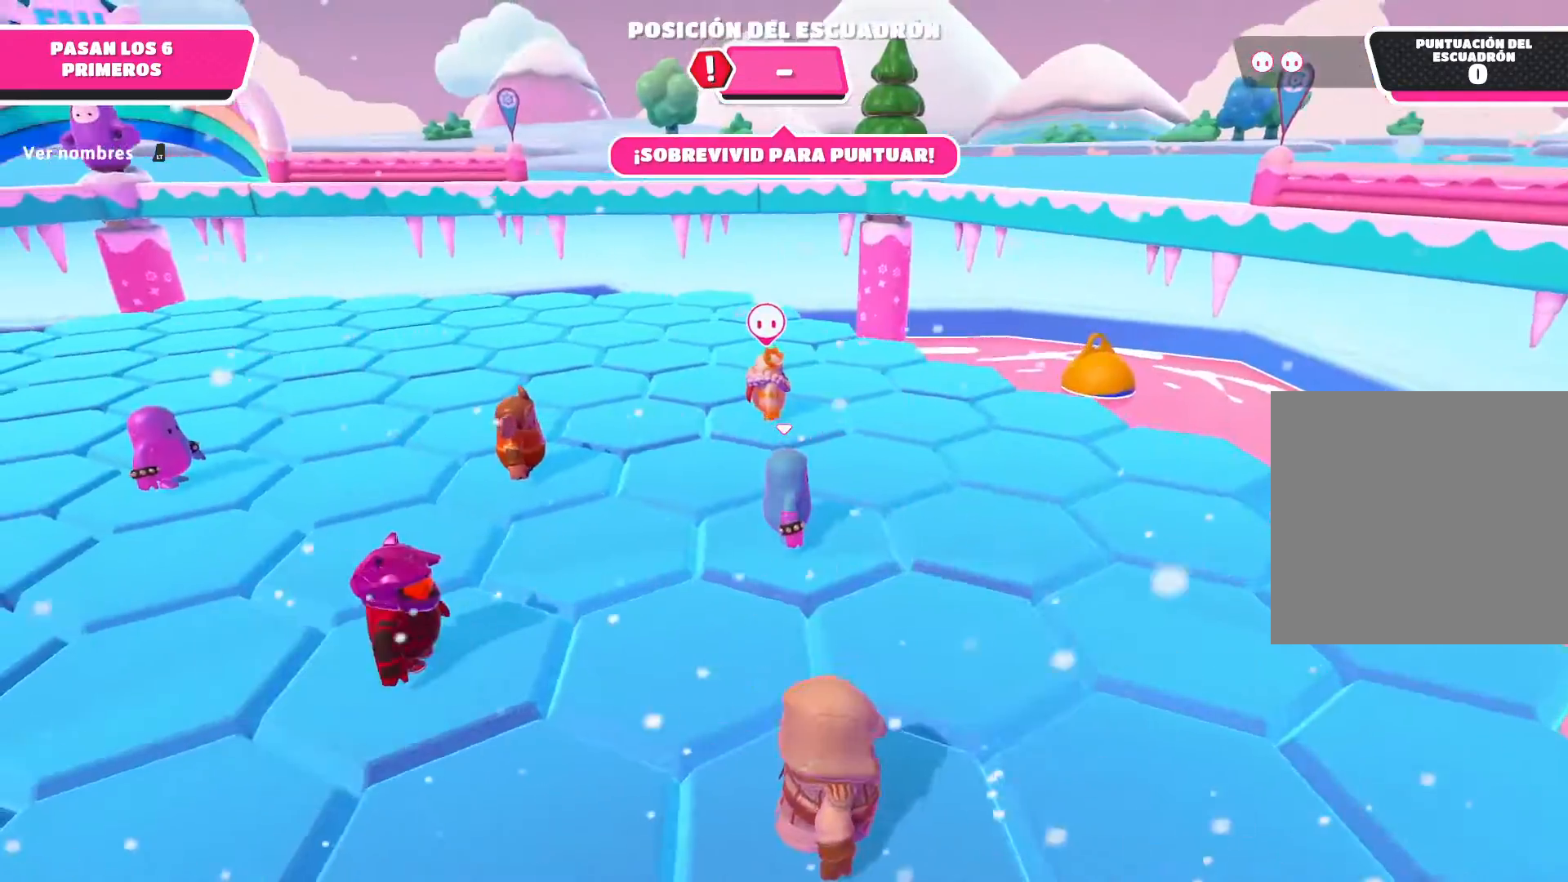
{"buttons": [], "left_stick": "center", "right_stick": "center", "events": [[434, "right_stick", "center"]]}
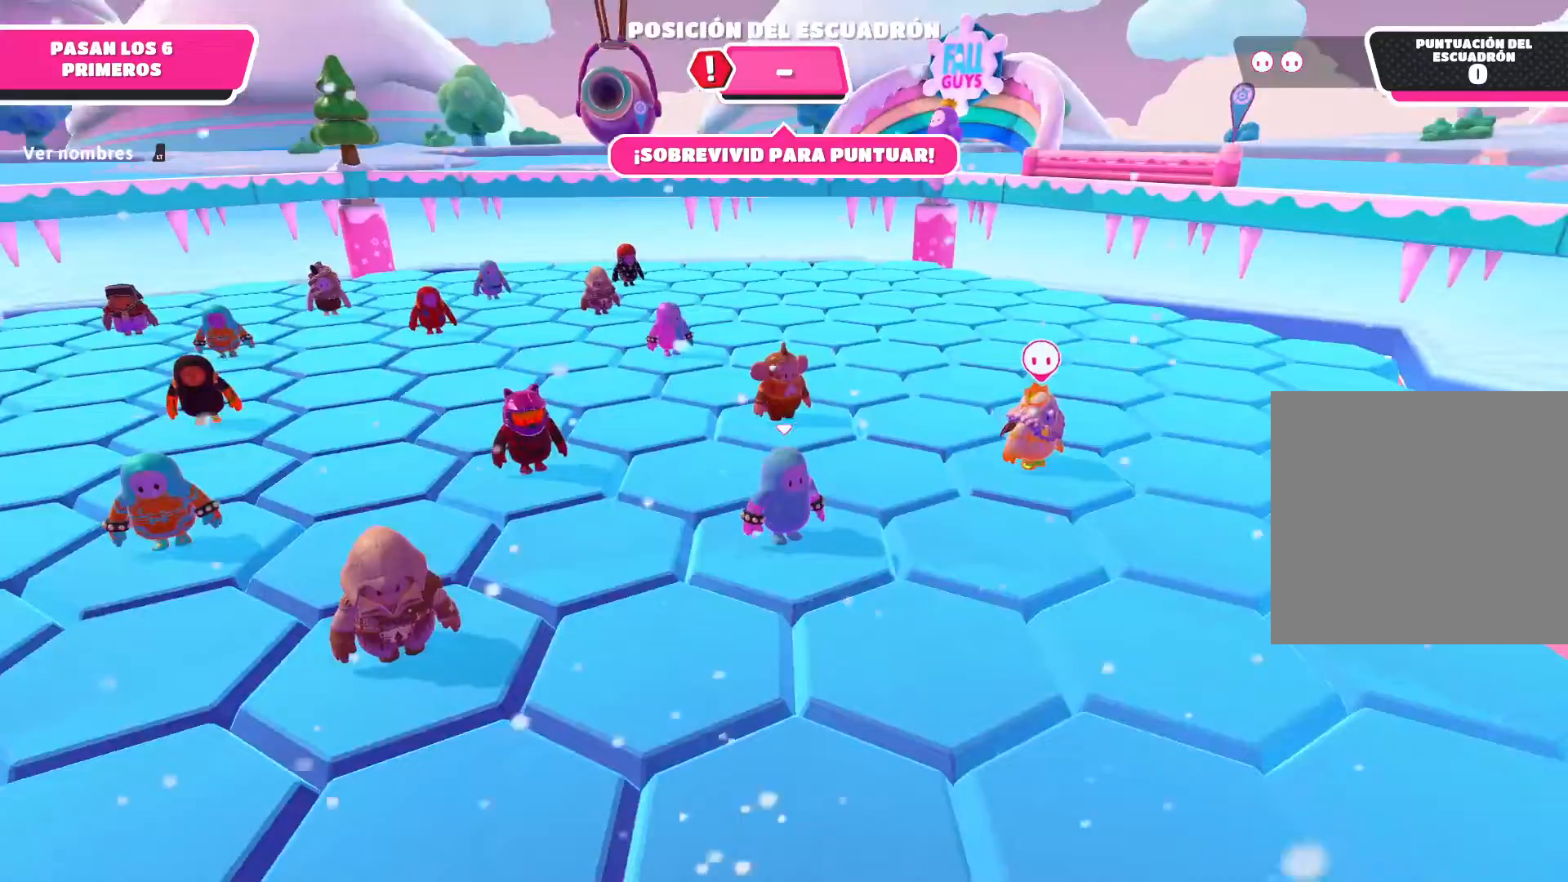
{"buttons": [], "left_stick": "down-left", "right_stick": "left", "events": [[234, "right_stick", "left"], [334, "left_stick", "down-left"]]}
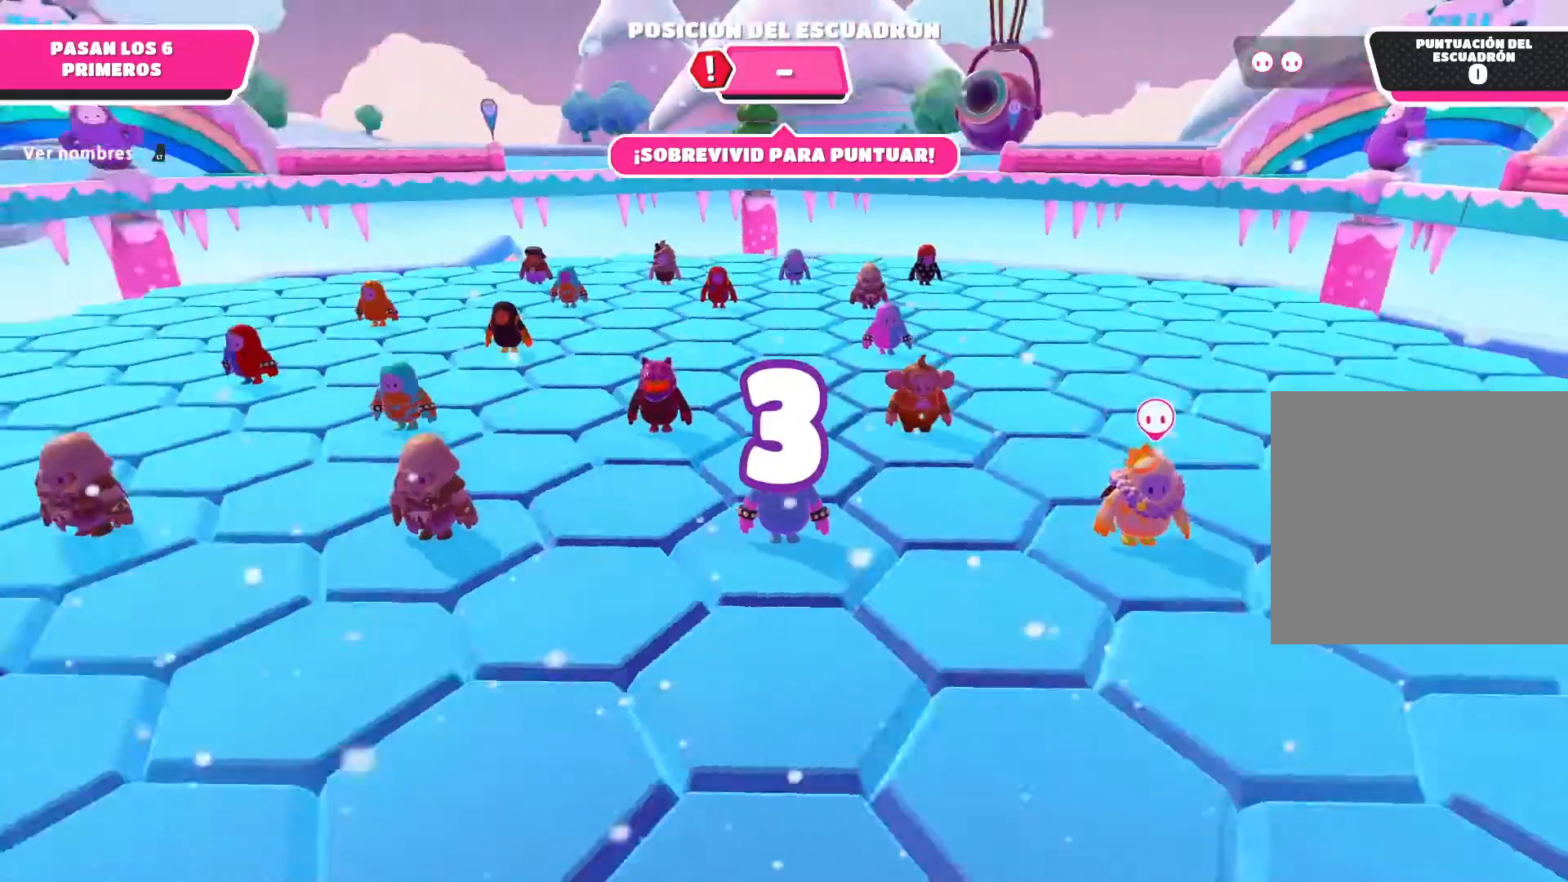
{"buttons": [], "left_stick": "center", "right_stick": "center", "events": [[67, "left_stick", "center"], [133, "right_stick", "center"]]}
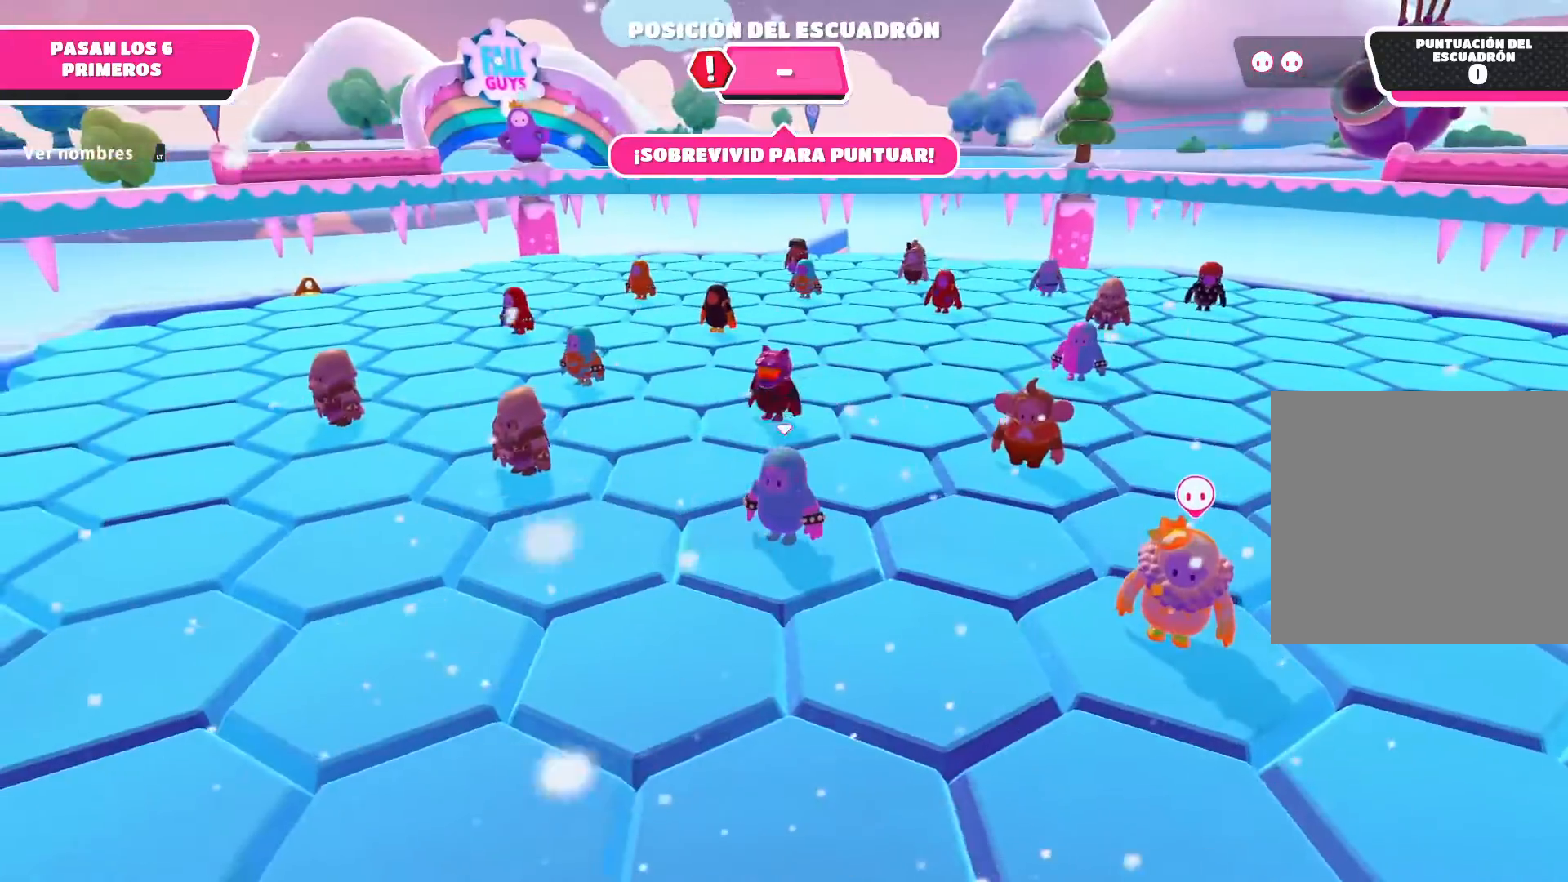
{"buttons": [], "left_stick": "center", "right_stick": "center", "events": [[34, "right_stick", "down-left"], [334, "right_stick", "center"]]}
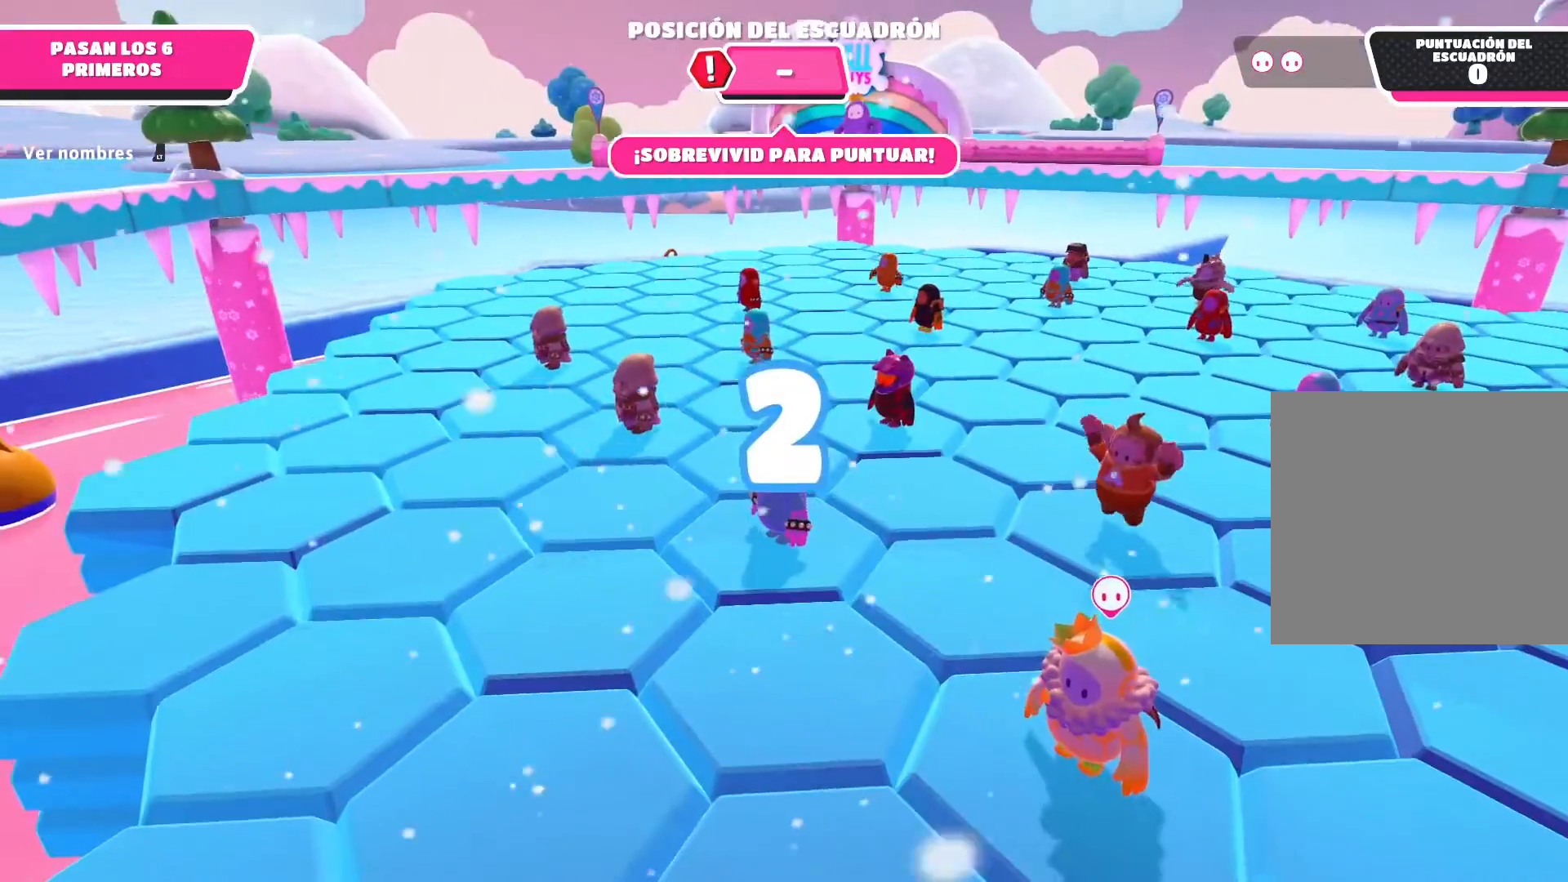
{"buttons": [], "left_stick": "down-left", "right_stick": "down-left", "events": [[233, "left_stick", "down-left"], [367, "right_stick", "down-left"]]}
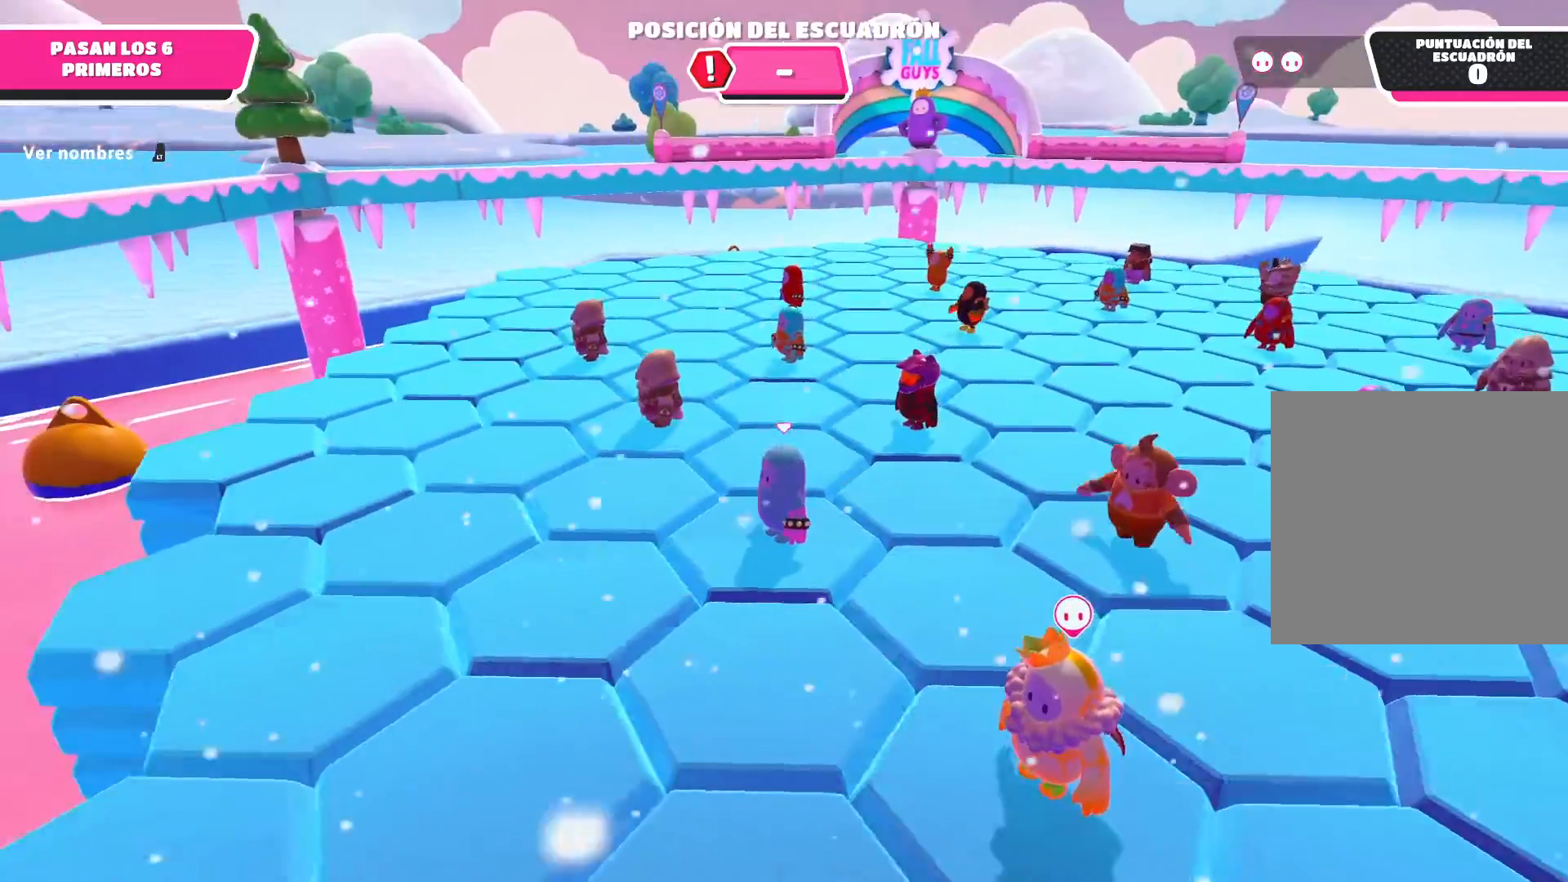
{"buttons": [], "left_stick": "center", "right_stick": "down", "events": [[67, "right_stick", "center"], [234, "left_stick", "center"], [501, "right_stick", "down"]]}
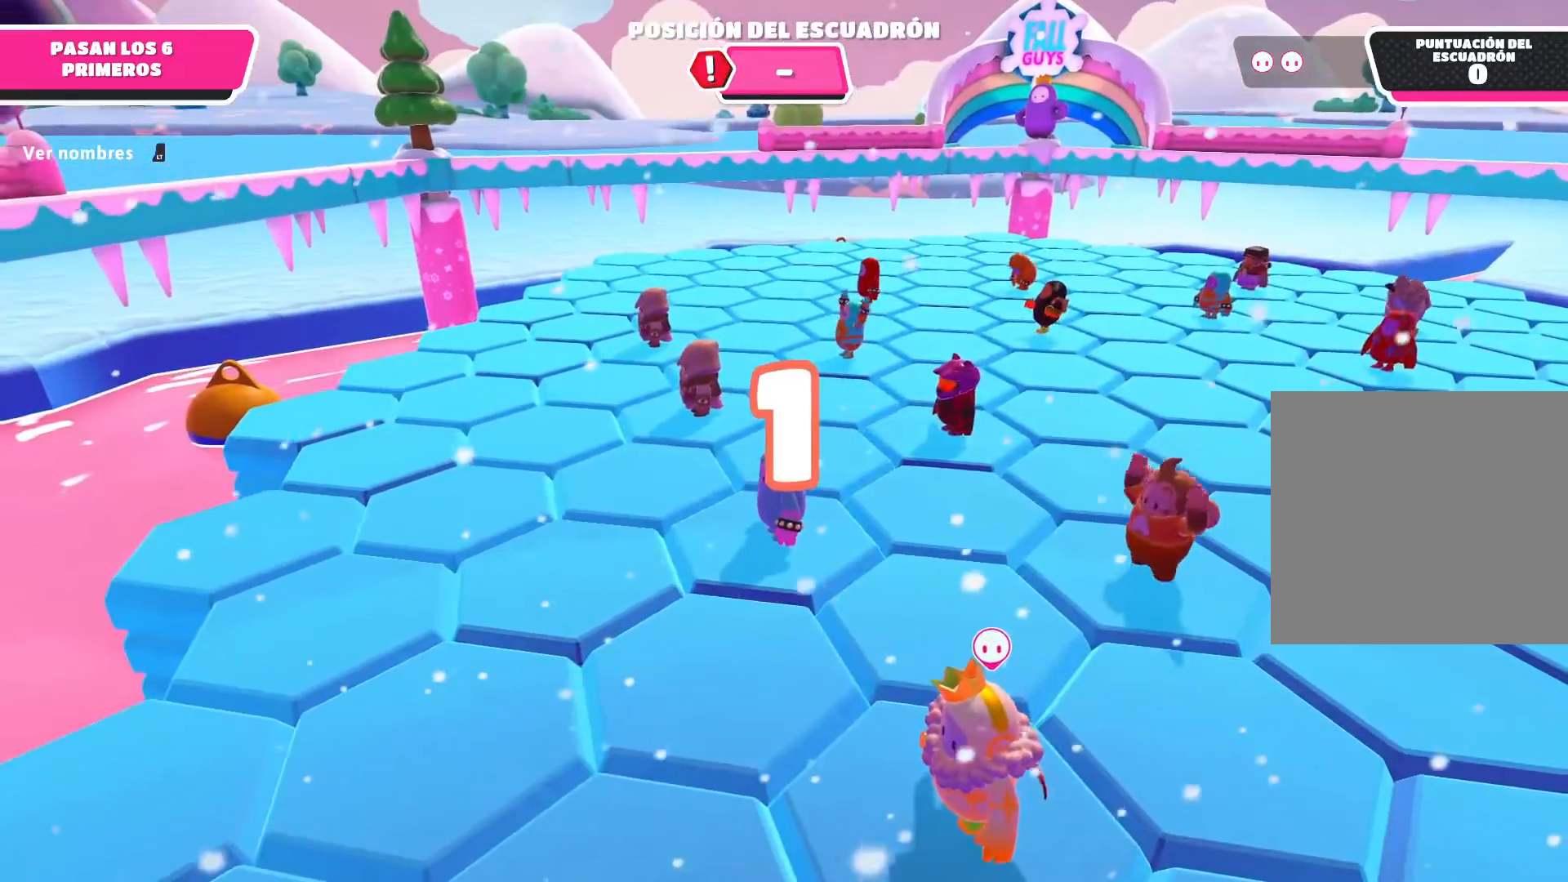
{"buttons": [], "left_stick": "center", "right_stick": "center", "events": [[33, "left_stick", "left"], [233, "right_stick", "center"], [400, "left_stick", "center"]]}
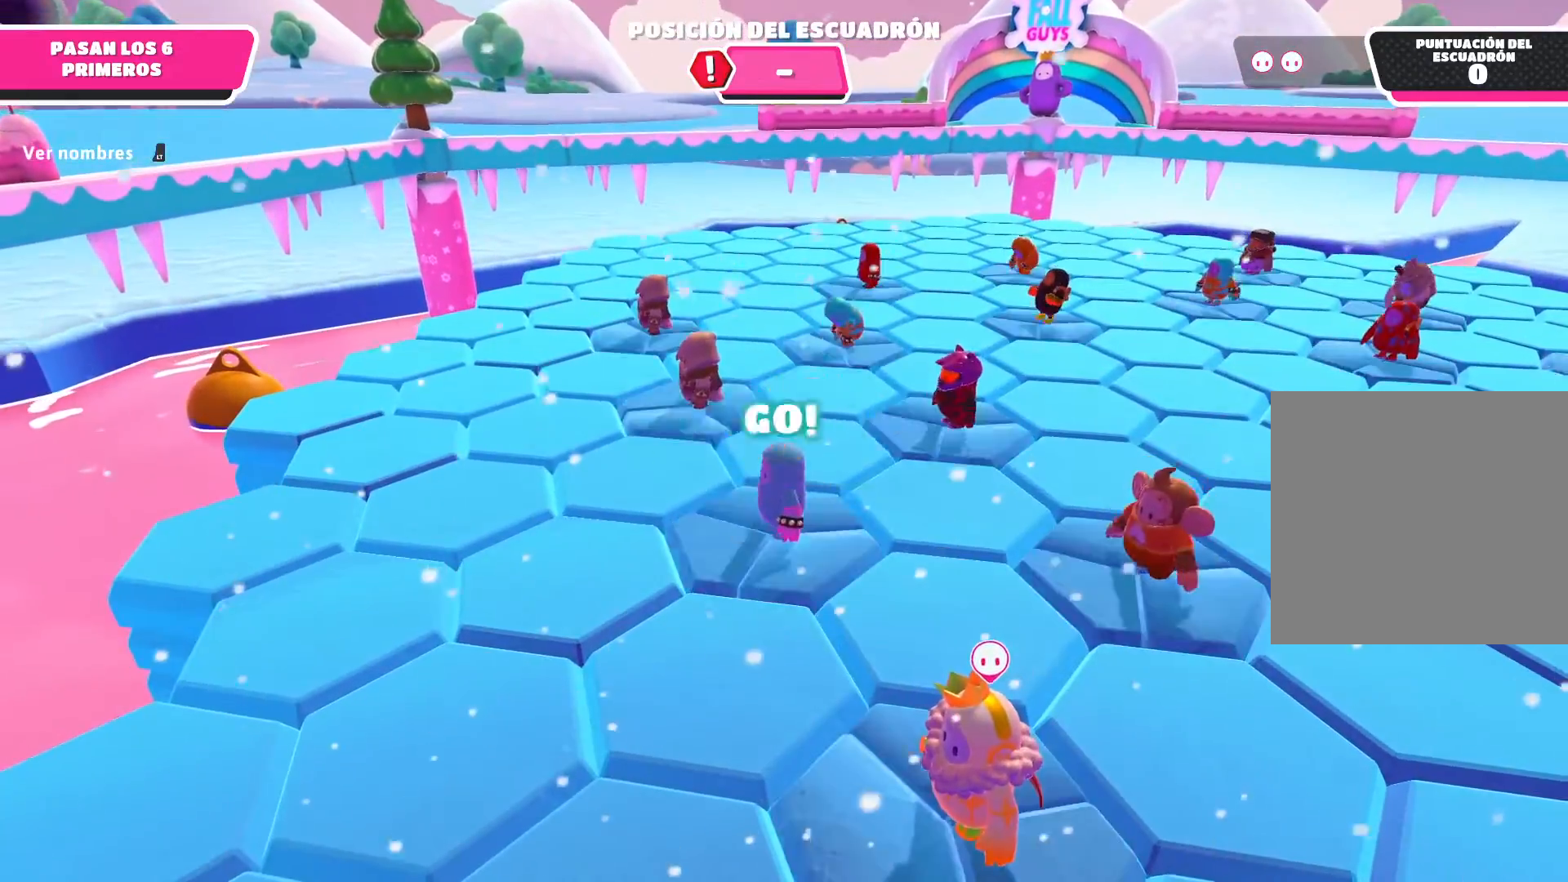
{"buttons": [], "left_stick": "left", "right_stick": "center", "events": [[67, "left_stick", "left"], [267, "right_stick", "down"], [467, "right_stick", "center"]]}
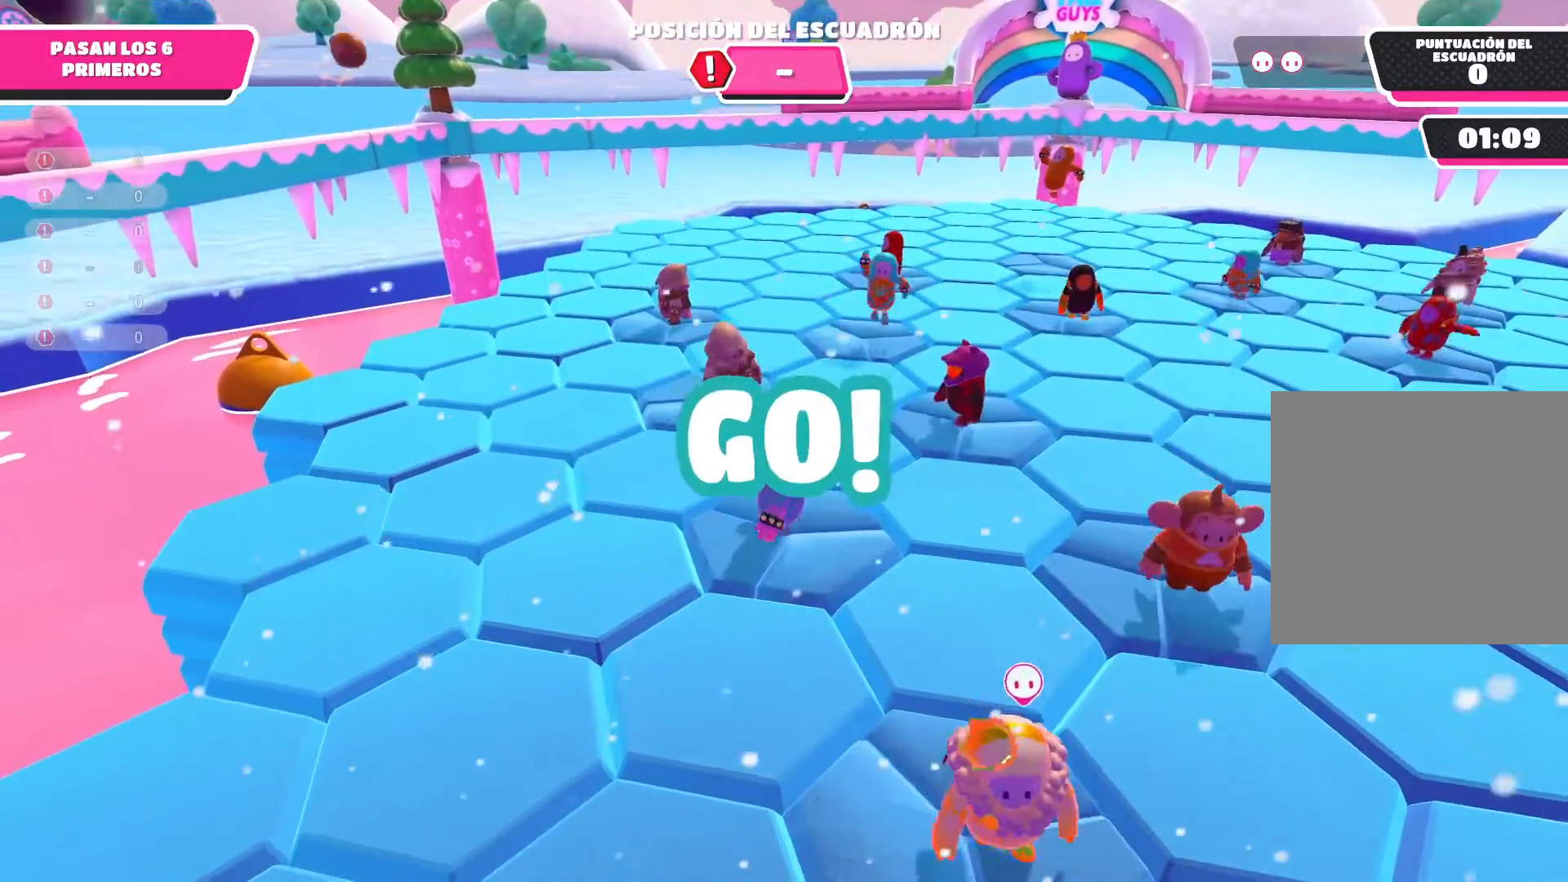
{"buttons": [], "left_stick": "up-left", "right_stick": "right", "events": [[33, "left_stick", "up-left"], [200, "right_stick", "right"]]}
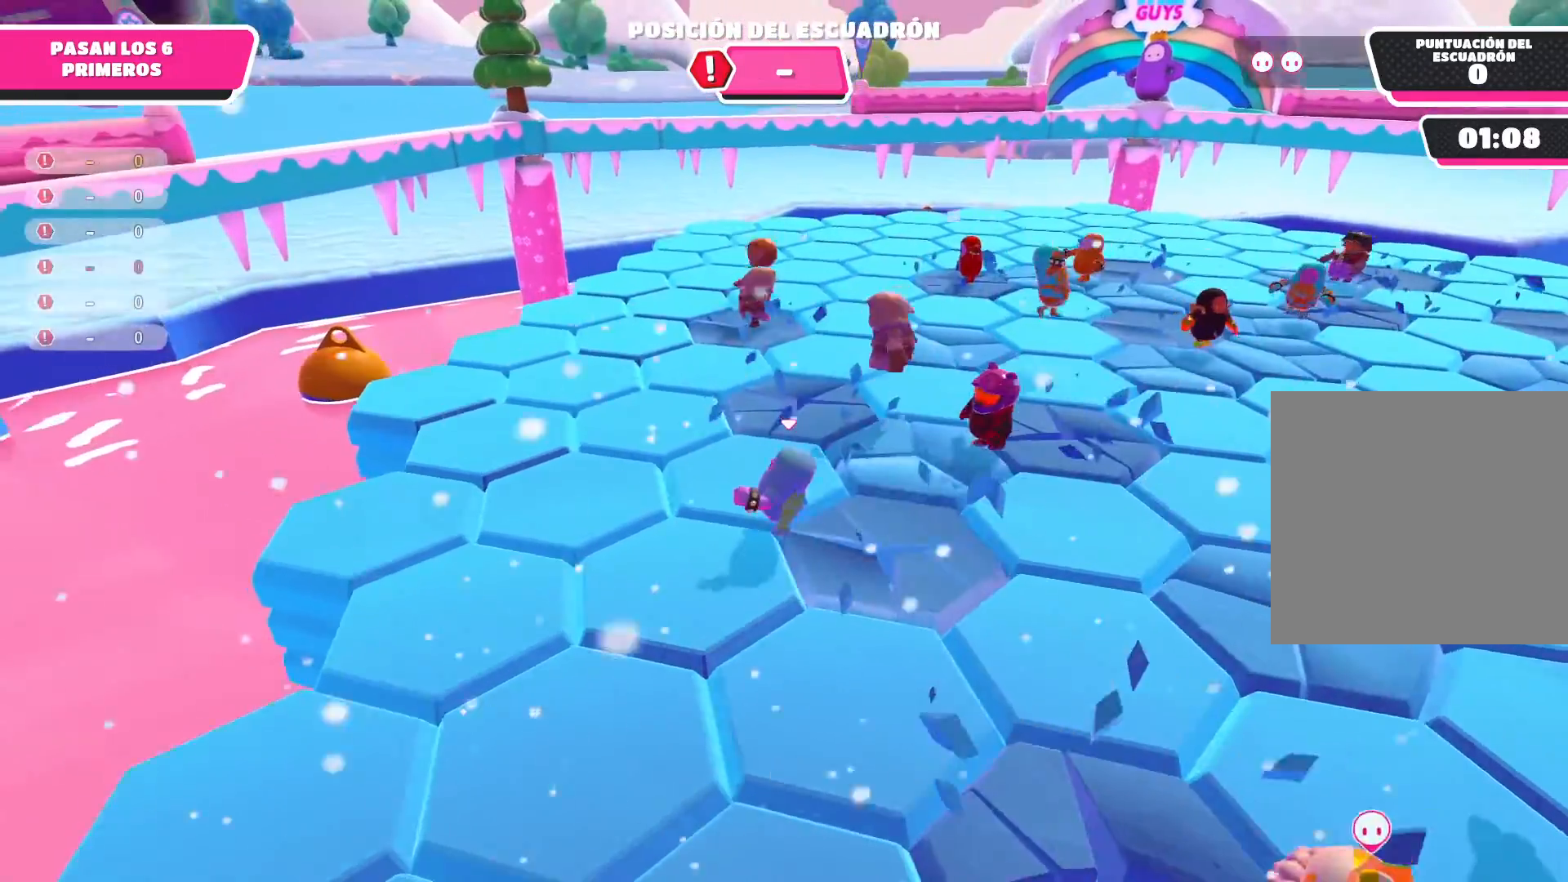
{"buttons": [], "left_stick": "up-left", "right_stick": "center", "events": [[234, "right_stick", "center"]]}
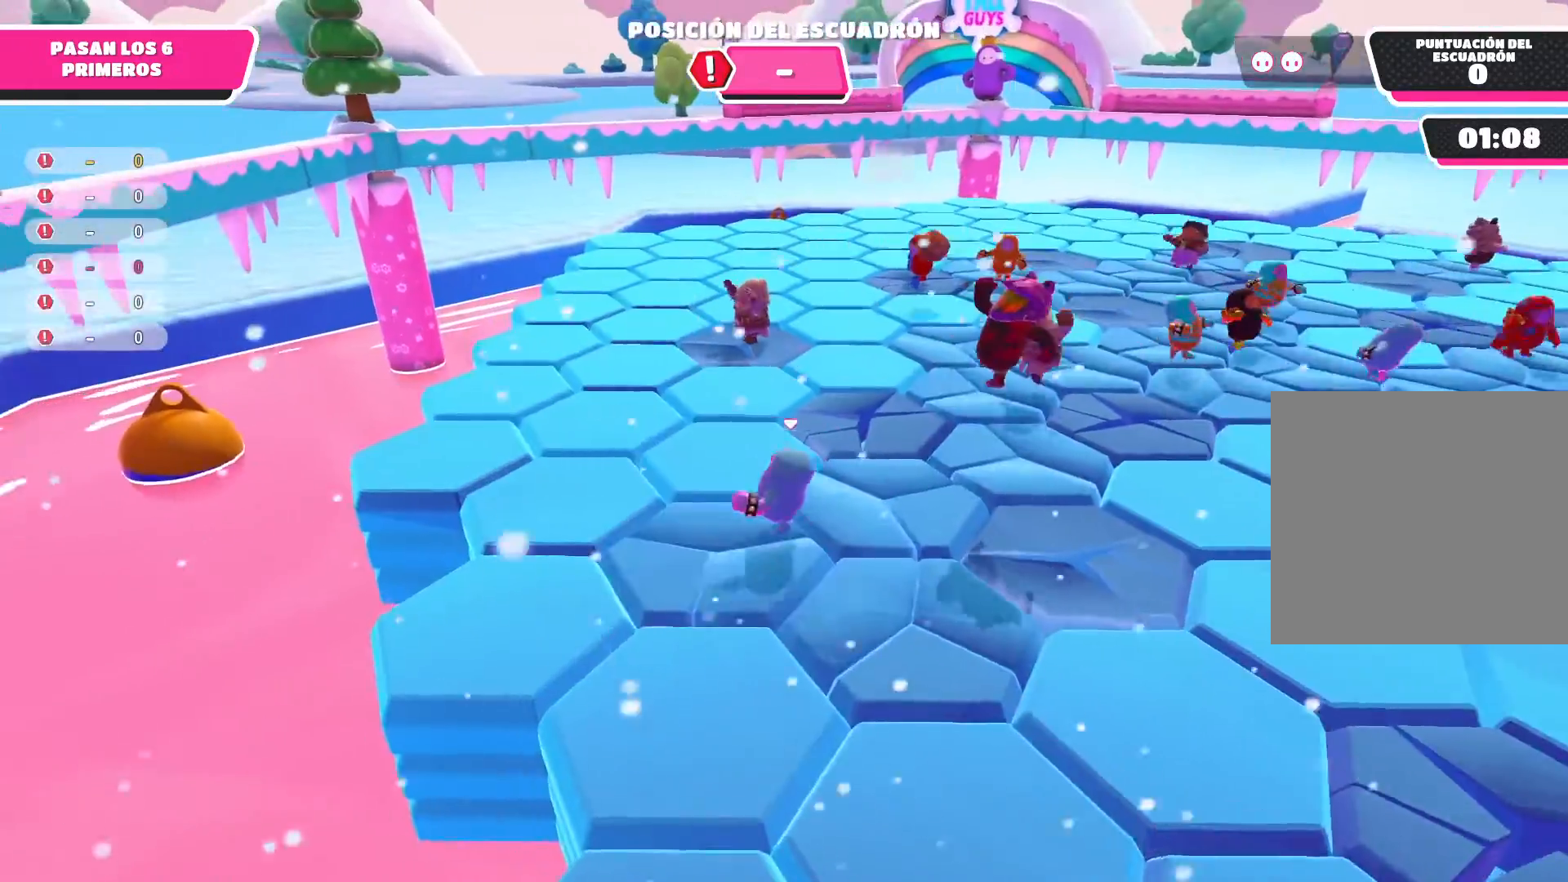
{"buttons": [], "left_stick": "up-left", "right_stick": "right", "events": [[100, "right_stick", "right"], [367, "right_stick", "center"], [500, "right_stick", "right"]]}
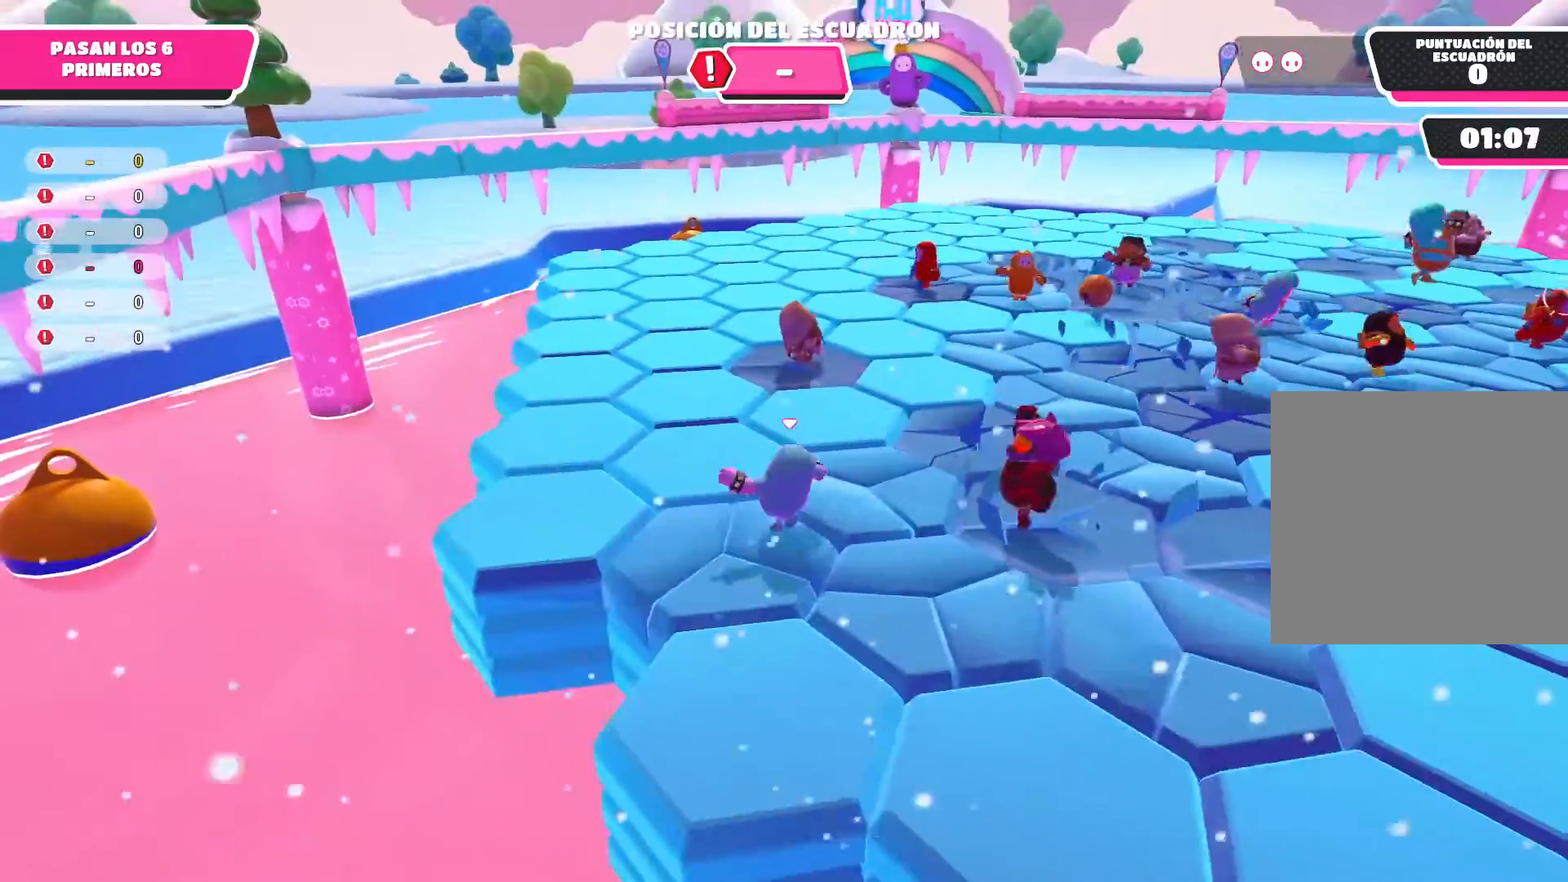
{"buttons": [], "left_stick": "up", "right_stick": "right", "events": [[167, "left_stick", "up"]]}
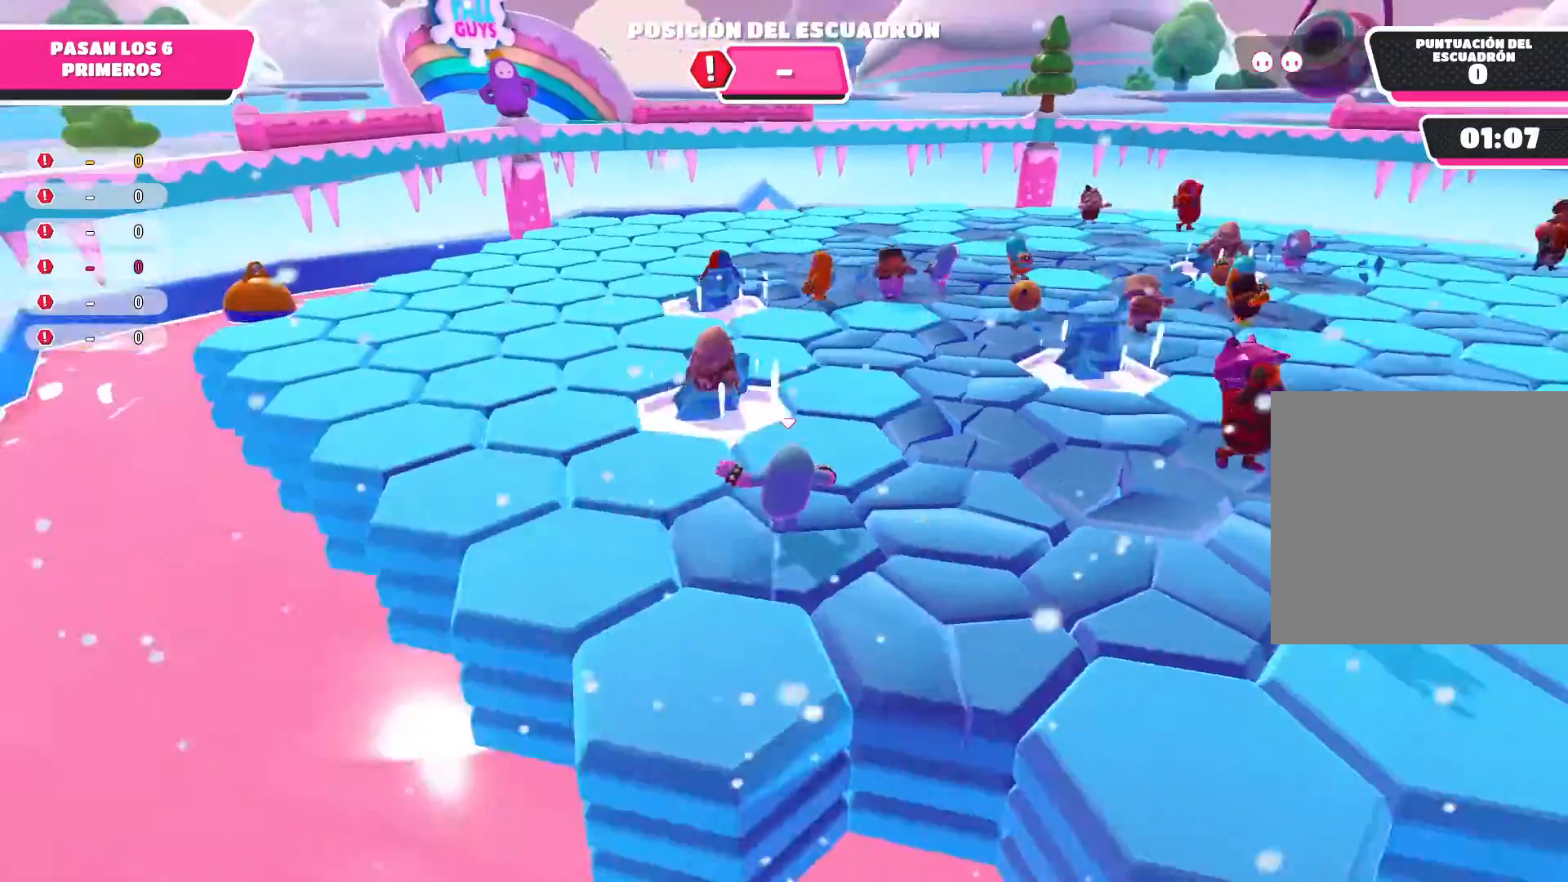
{"buttons": [], "left_stick": "up-right", "right_stick": "center", "events": [[67, "right_stick", "center"], [267, "right_stick", "right"], [434, "left_stick", "up-right"], [434, "right_stick", "center"]]}
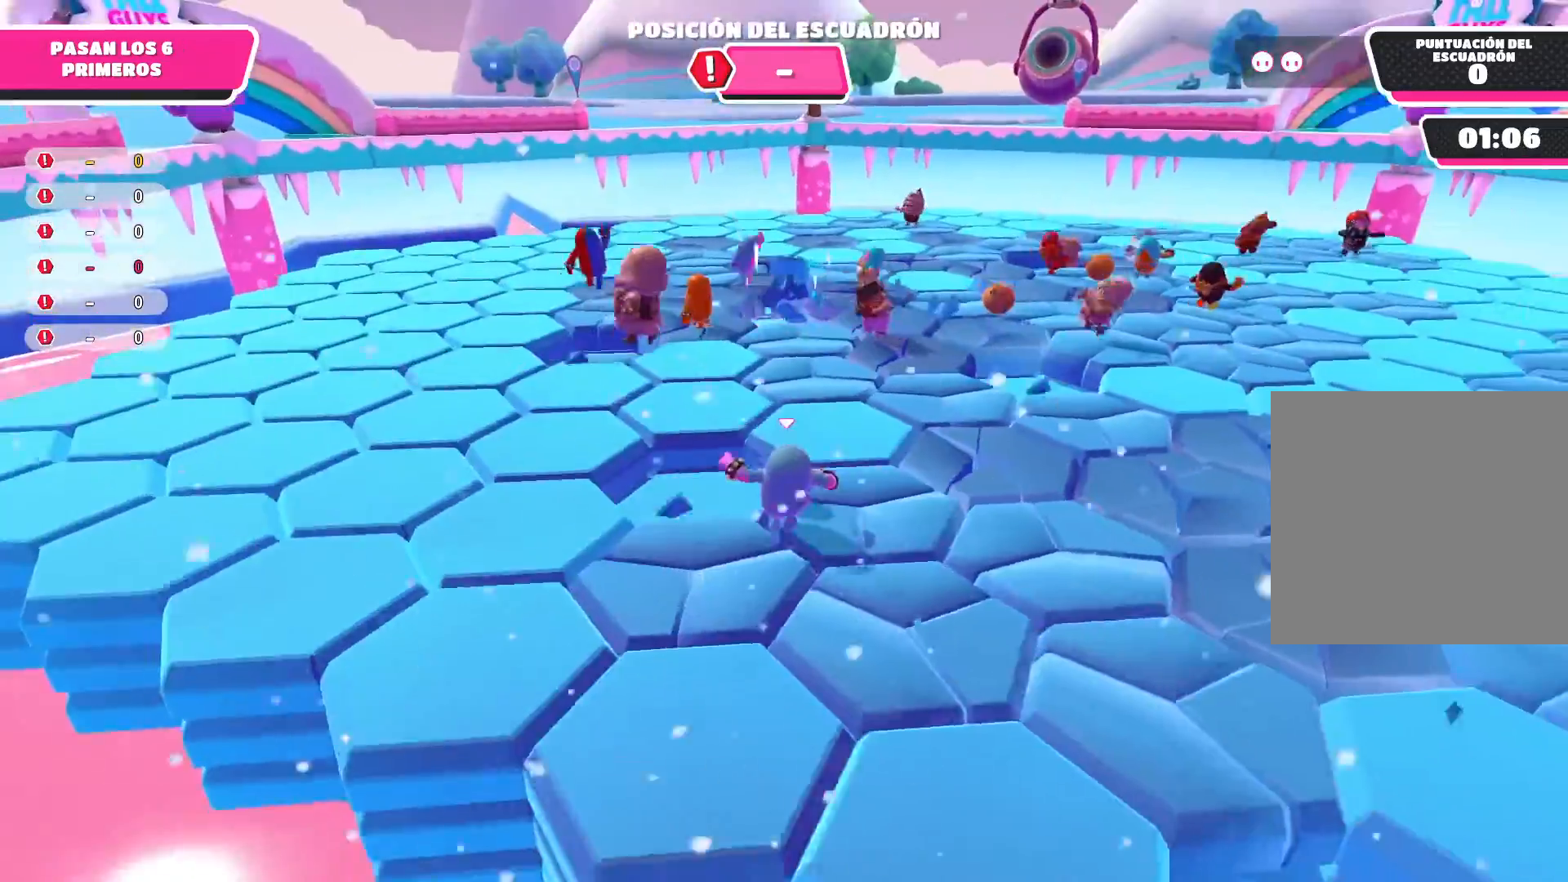
{"buttons": [], "left_stick": "up-right", "right_stick": "down-right", "events": [[201, "right_stick", "down-right"]]}
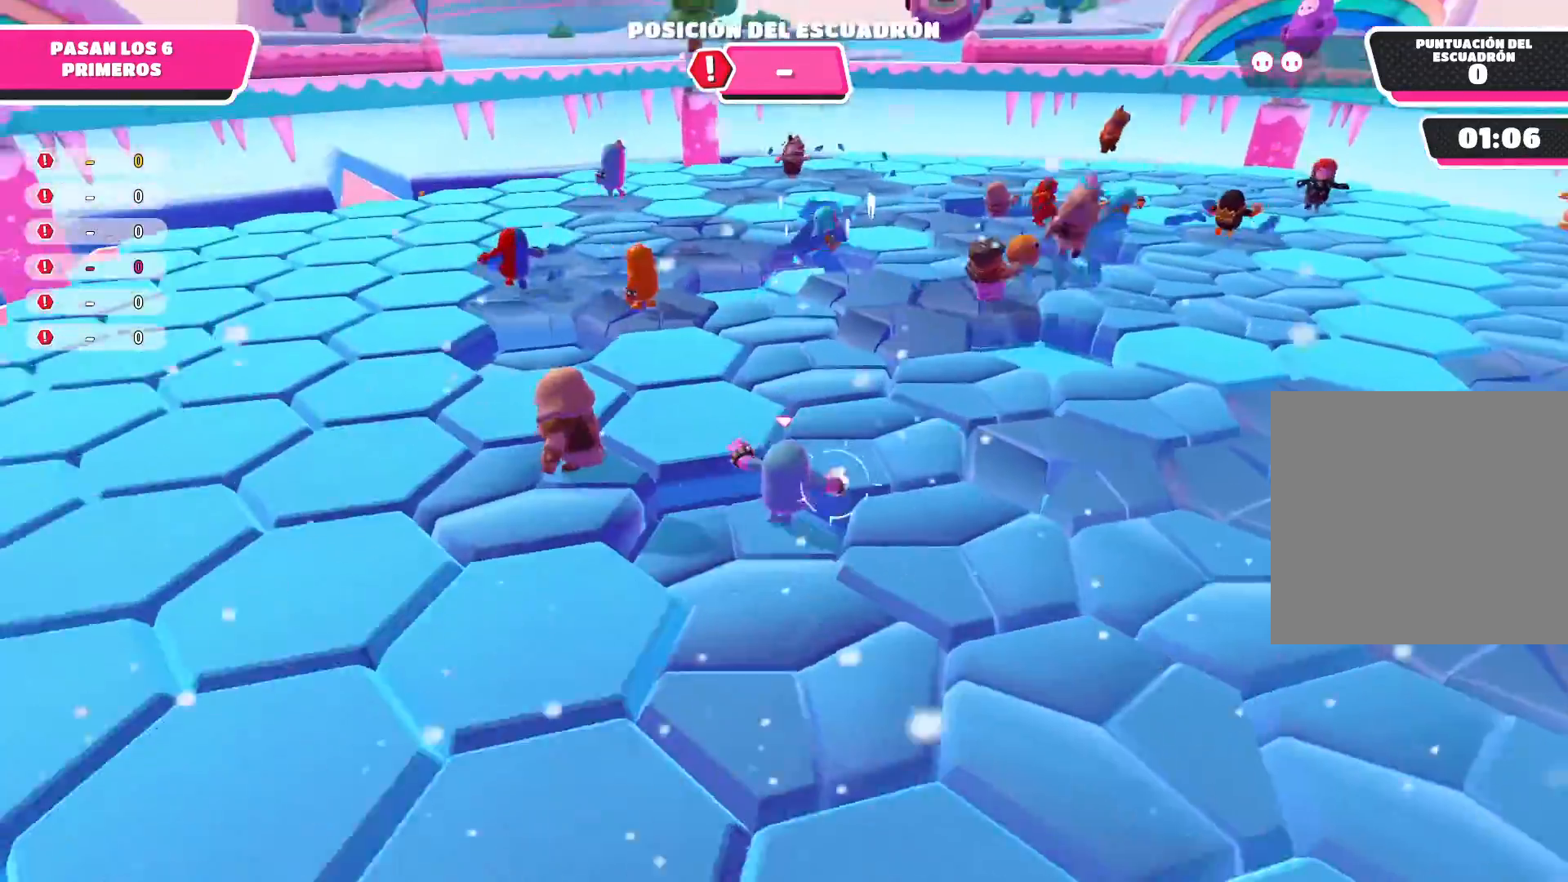
{"buttons": [], "left_stick": "up-right", "right_stick": "center", "events": [[67, "right_stick", "center"], [200, "left_stick", "right"], [334, "A", "down"], [400, "left_stick", "up-right"], [467, "A", "up"]]}